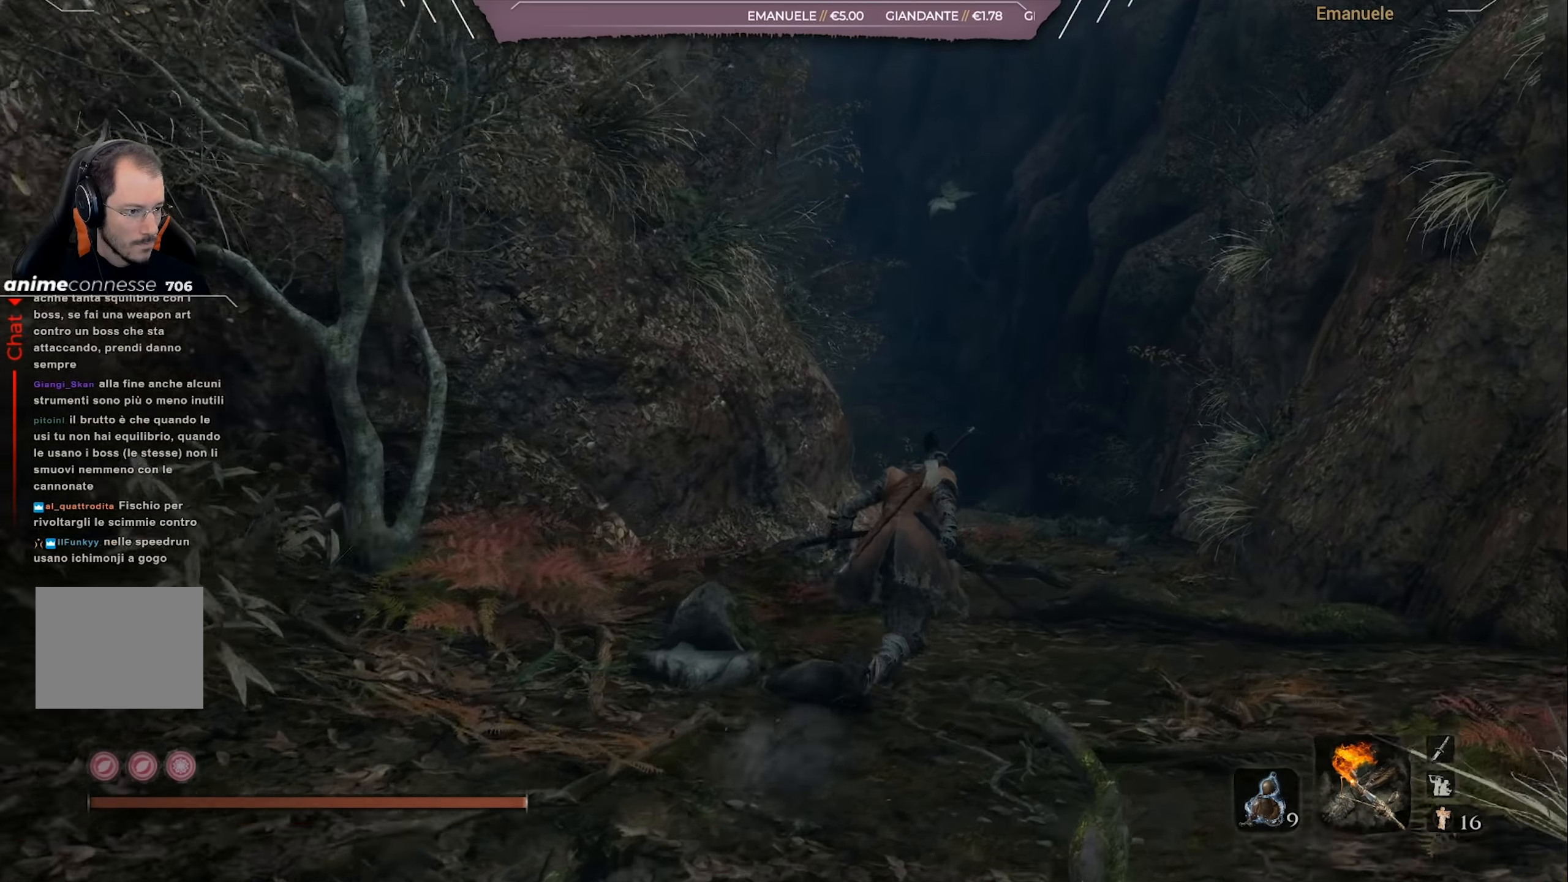
Gameplay with a controller (PlayStation layout); each line is a JSON object with the inputs held at the frame after it. "events" lists button and stick changes between this image and that frame as [ms after this image, input, new state], when the widget could be followed in between.
{"buttons": ["CIRCLE"], "left_stick": "up", "right_stick": "left", "events": [[200, "left_stick", "up"]]}
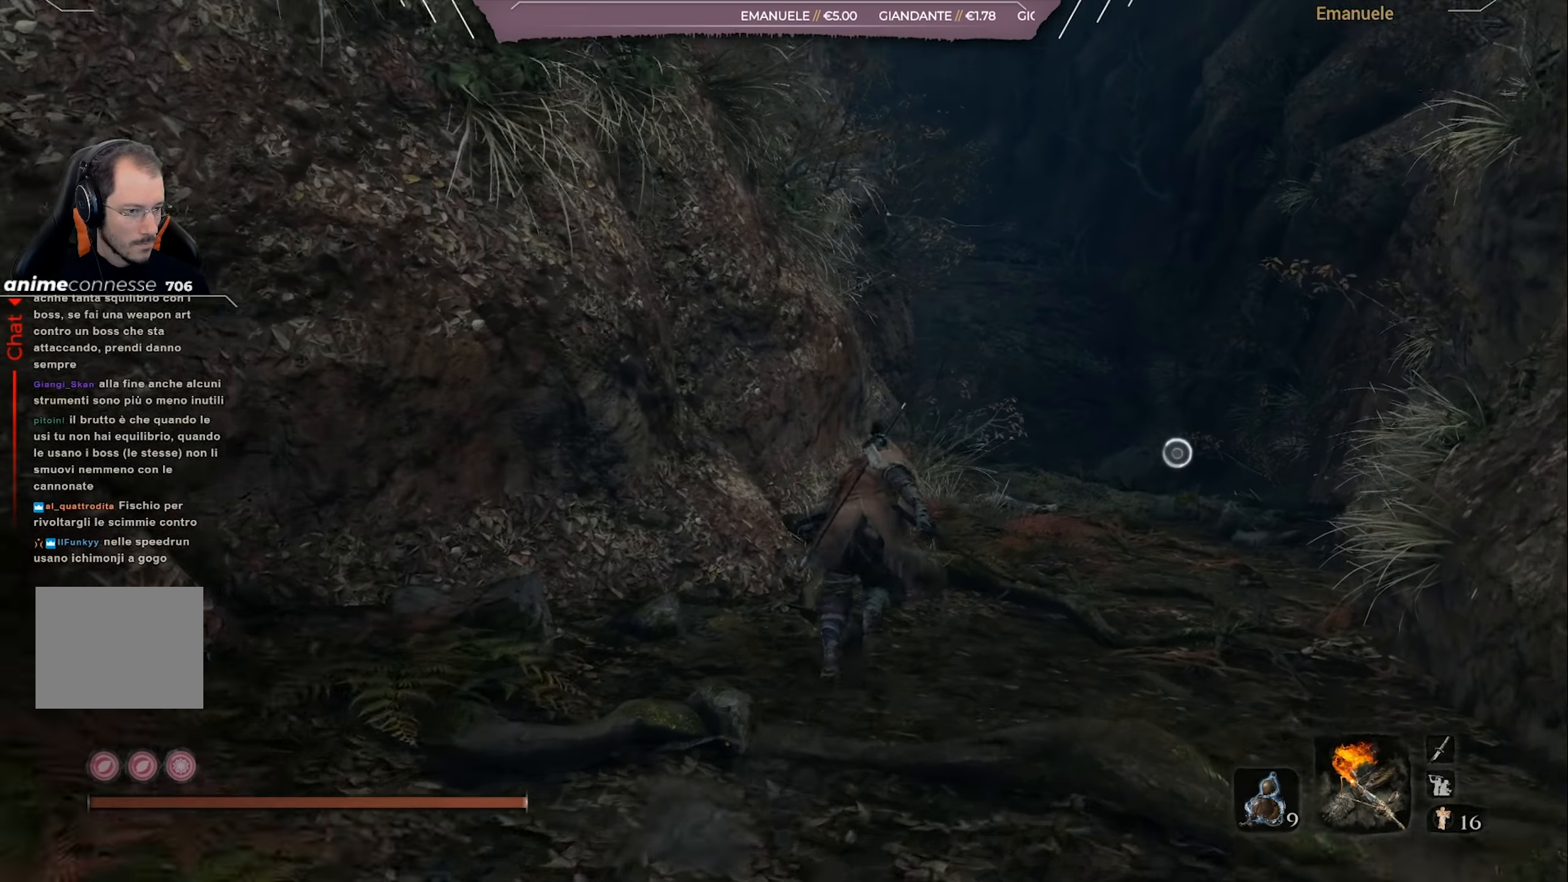
{"buttons": ["CIRCLE"], "left_stick": "up", "right_stick": "center", "events": [[484, "right_stick", "center"]]}
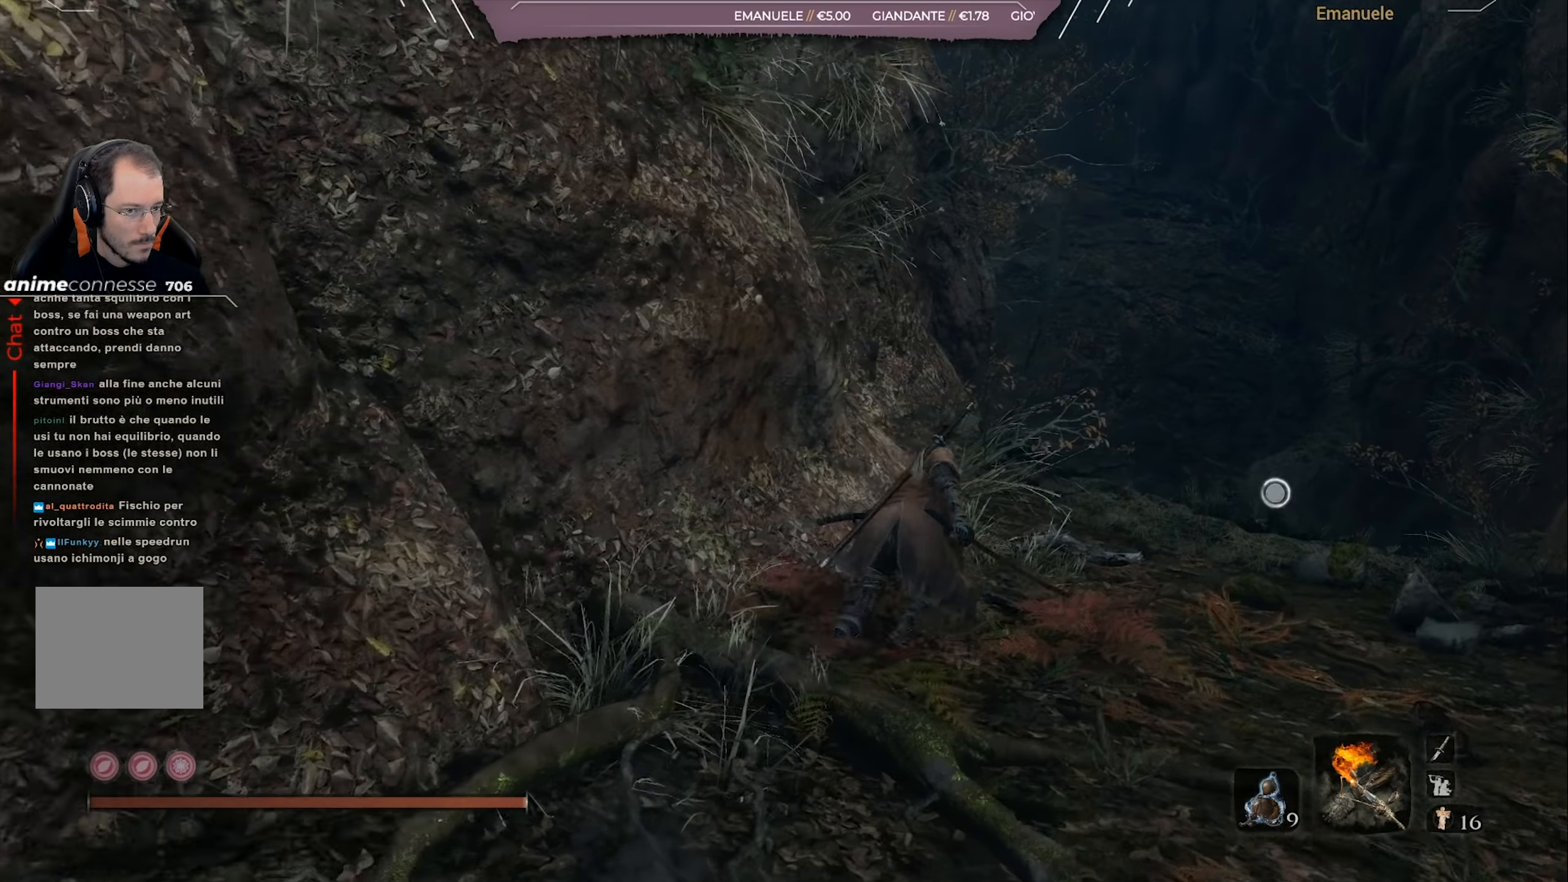
{"buttons": [], "left_stick": "up", "right_stick": "center", "events": [[50, "CIRCLE", "up"]]}
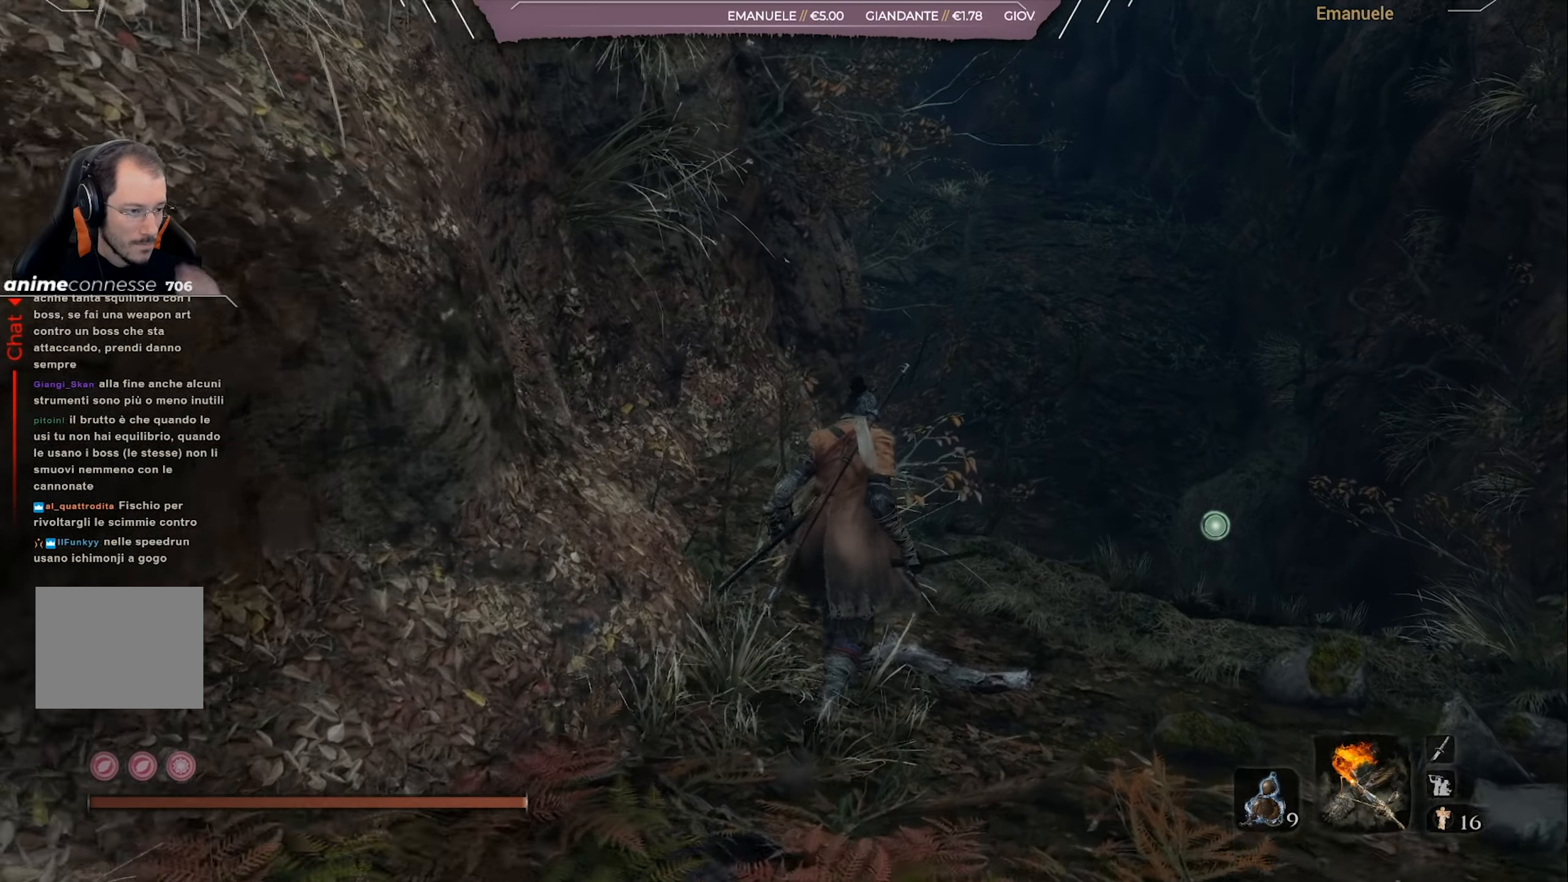
{"buttons": [], "left_stick": "up", "right_stick": "center", "events": []}
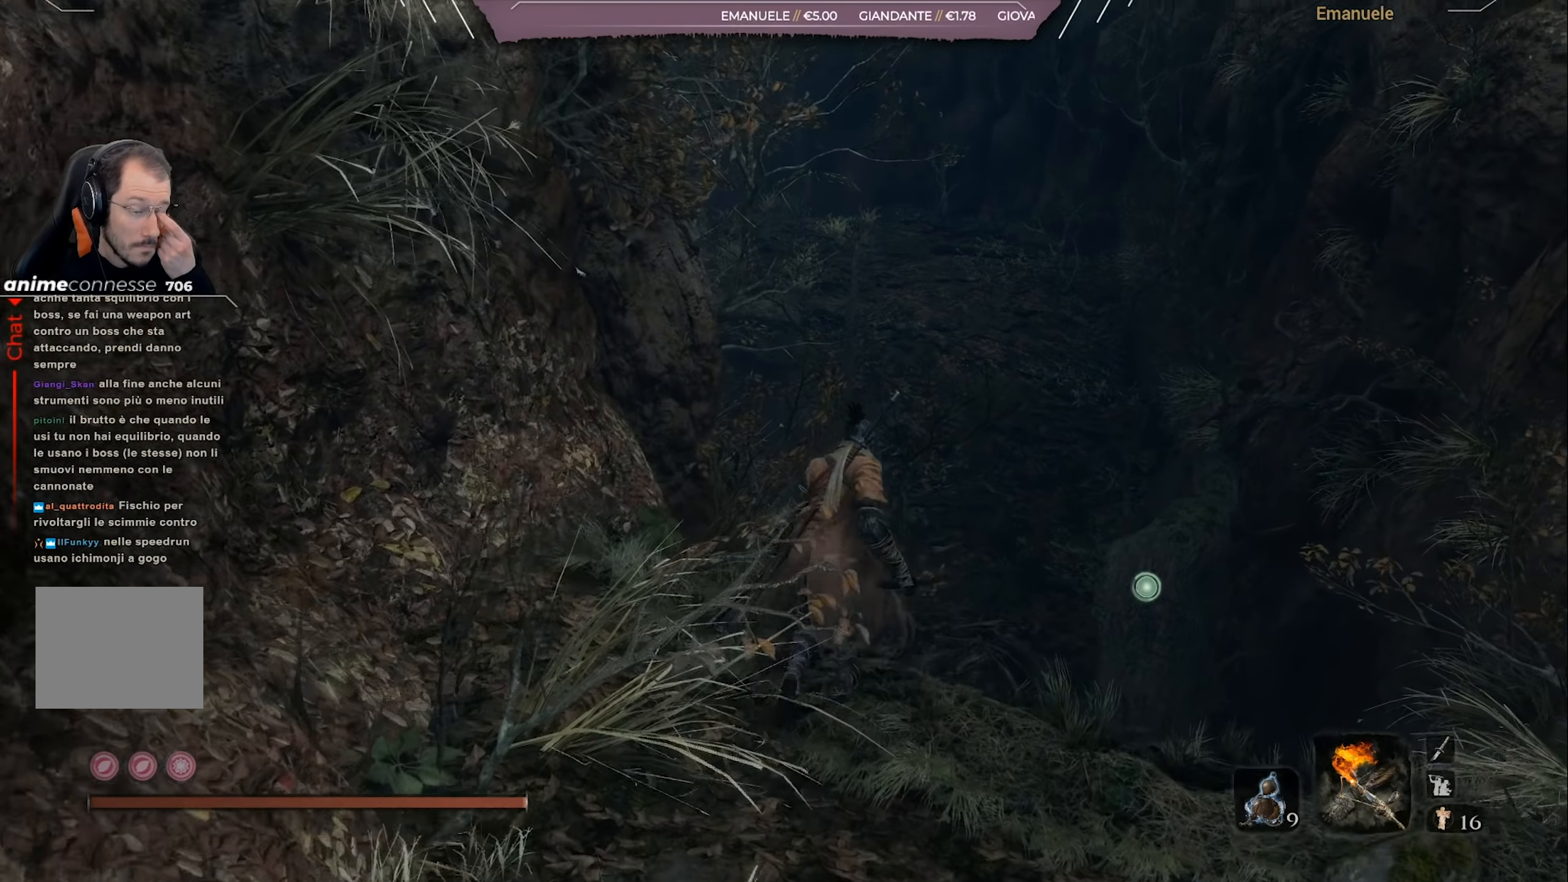
{"buttons": [], "left_stick": "up", "right_stick": "center", "events": []}
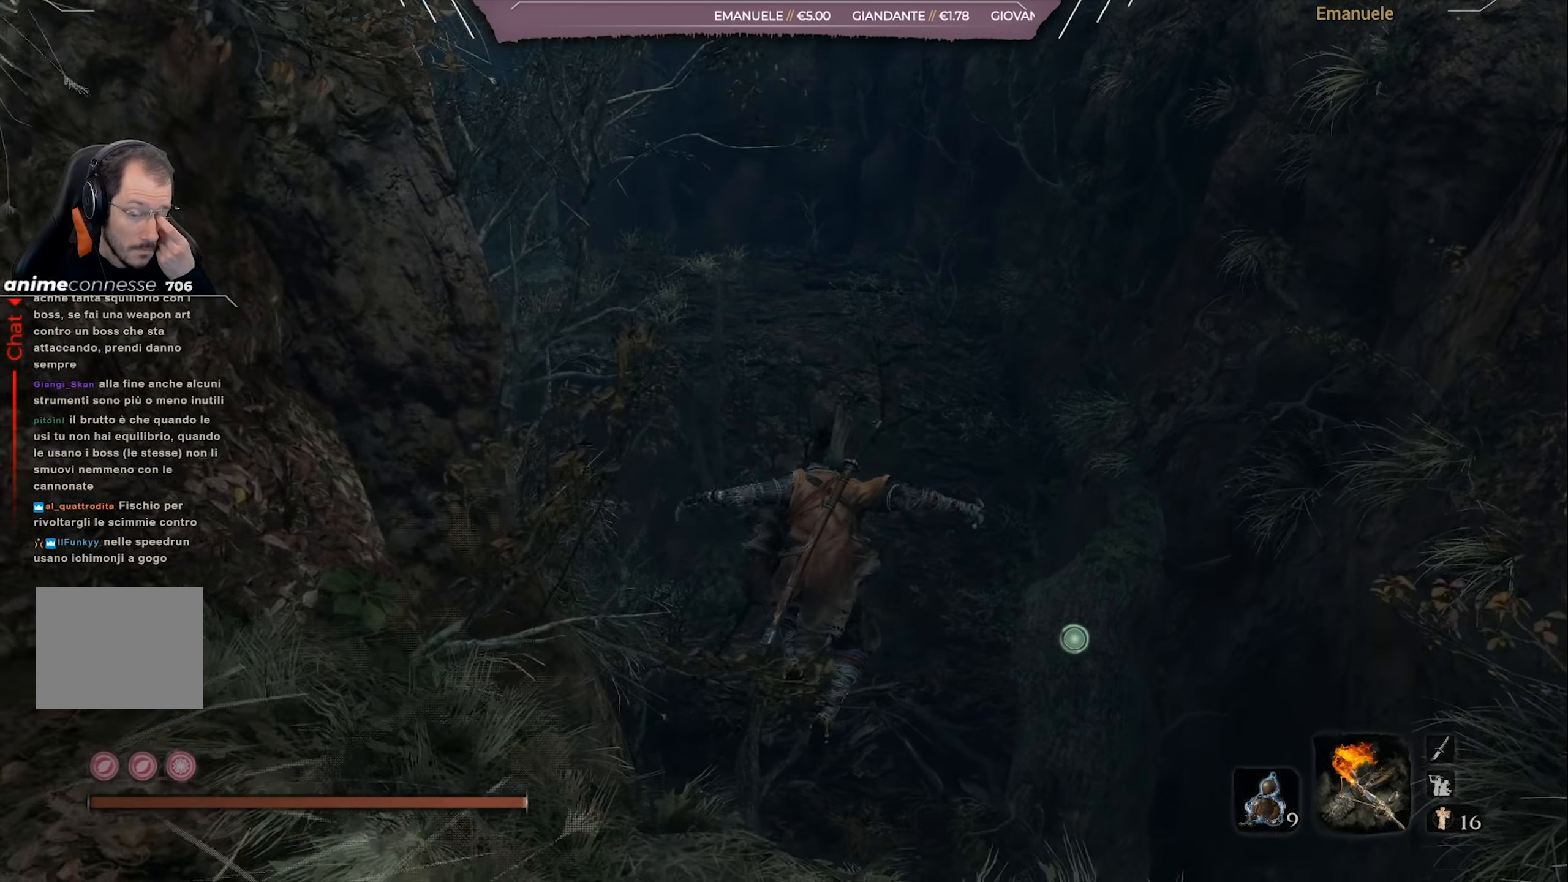
{"buttons": [], "left_stick": "up", "right_stick": "center", "events": []}
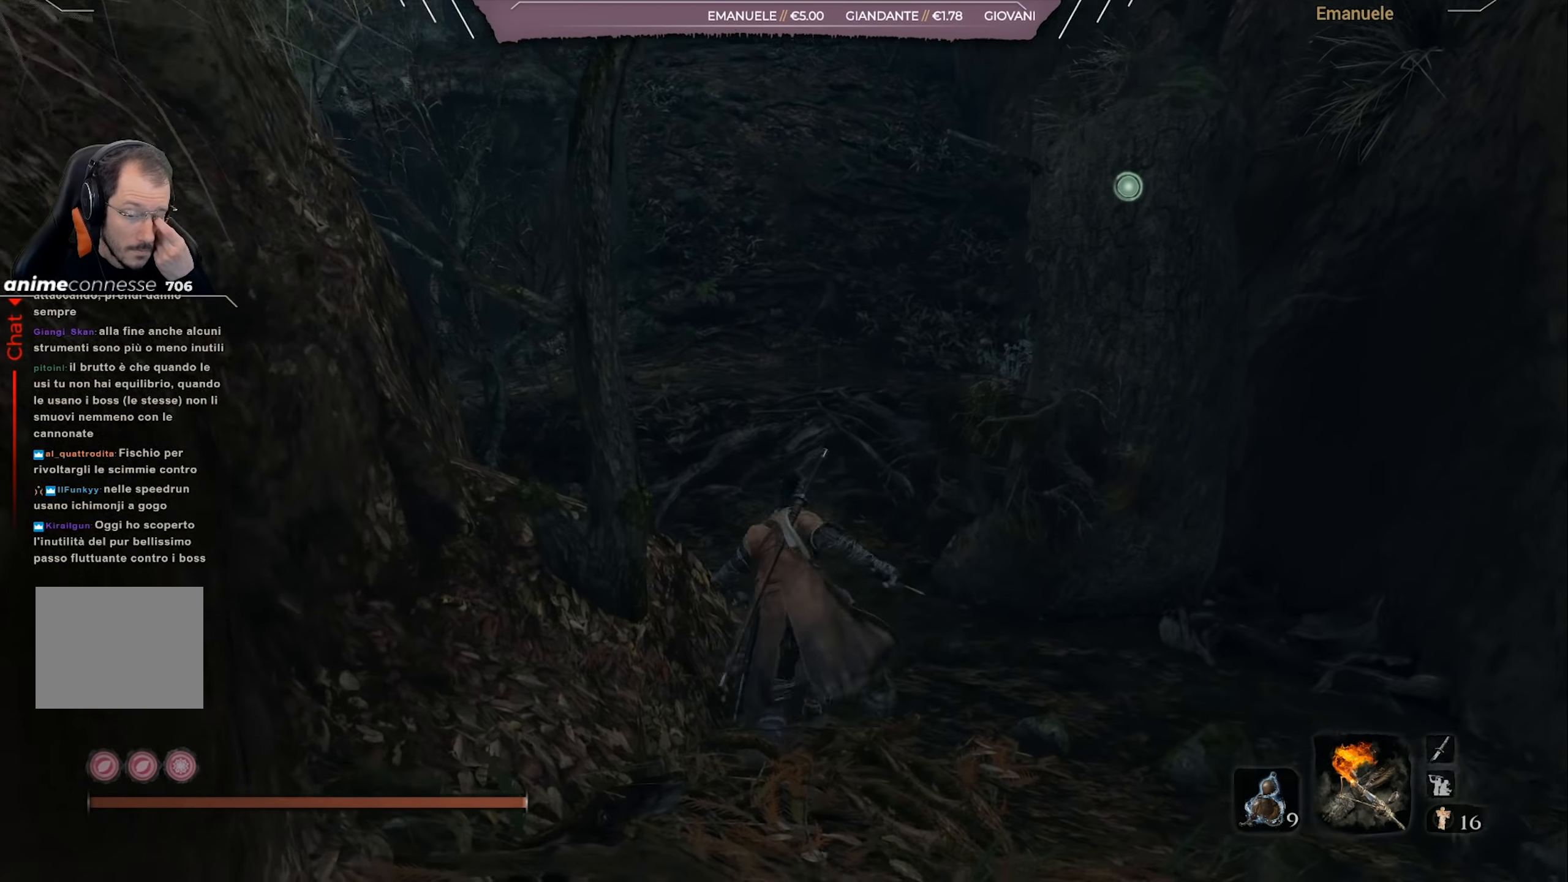
{"buttons": [], "left_stick": "up", "right_stick": "center", "events": []}
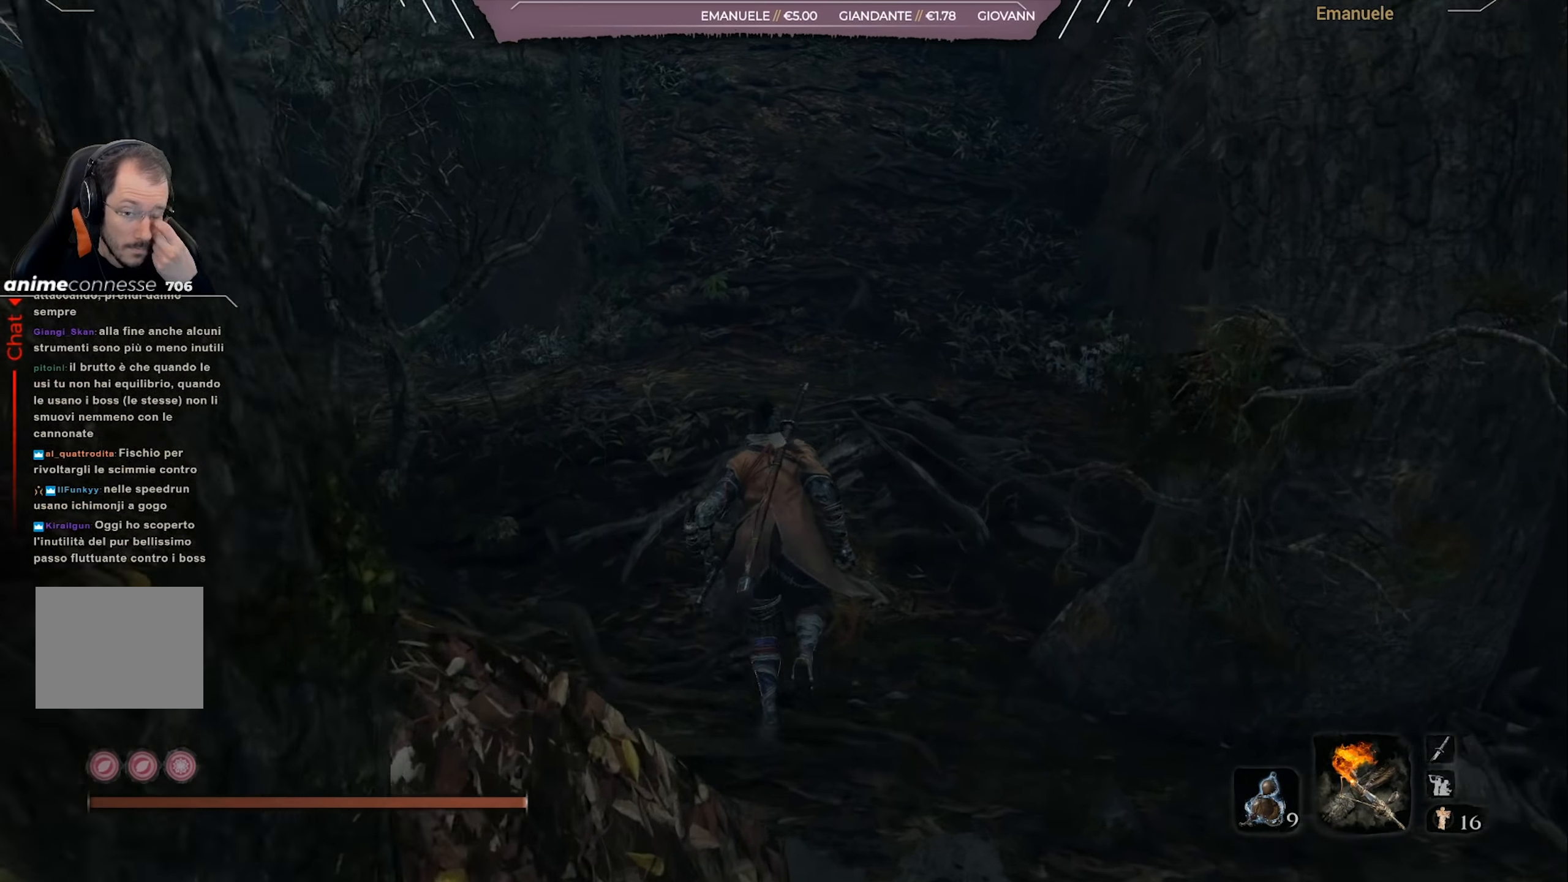
{"buttons": [], "left_stick": "up", "right_stick": "center", "events": []}
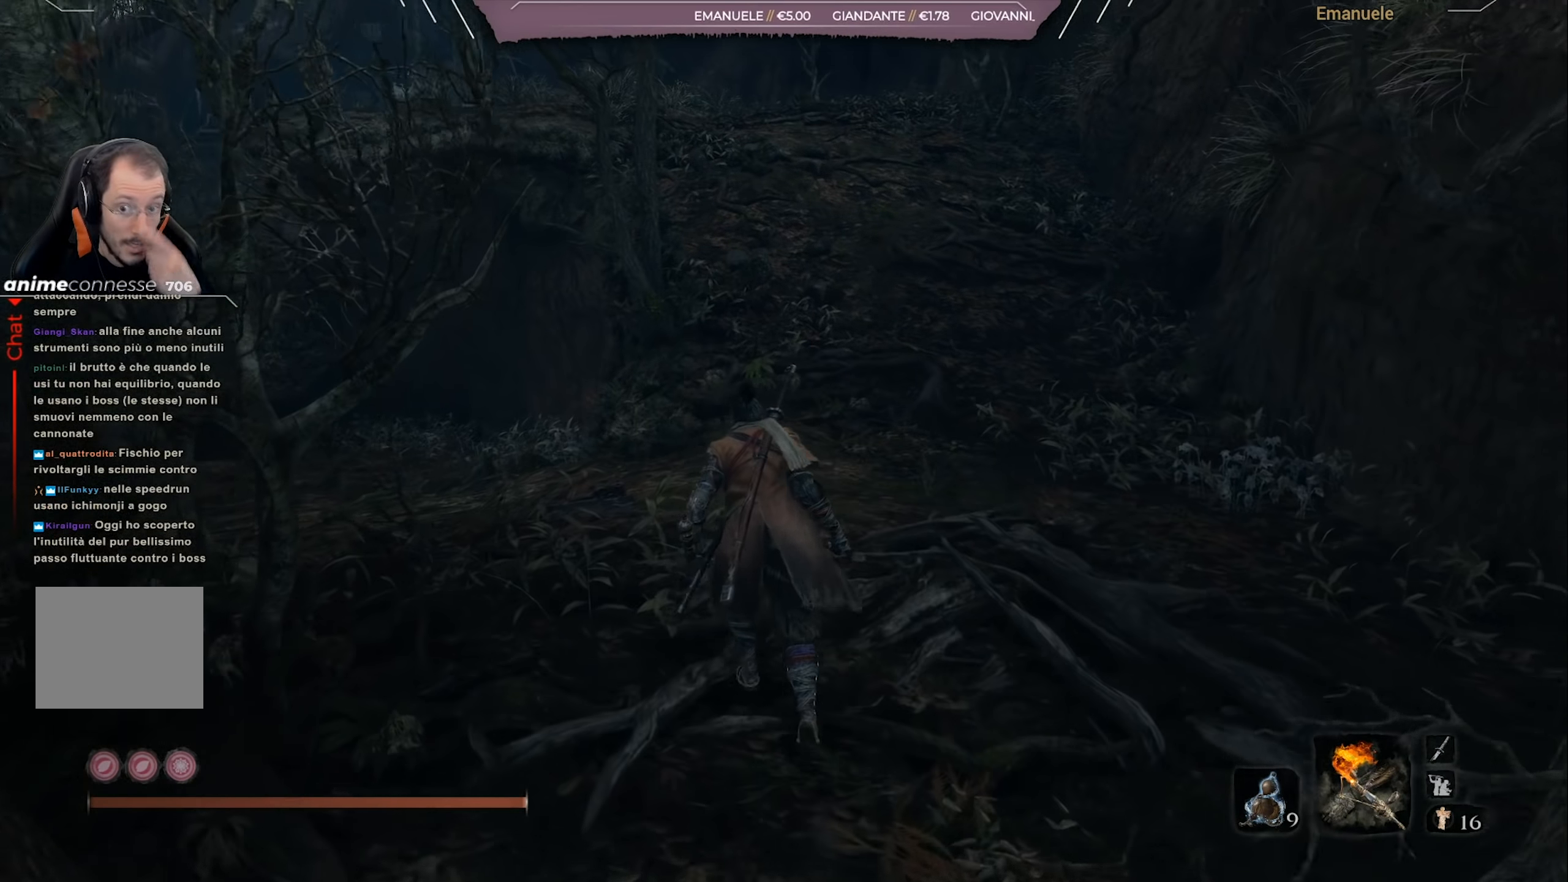
{"buttons": [], "left_stick": "up", "right_stick": "left", "events": [[417, "right_stick", "left"]]}
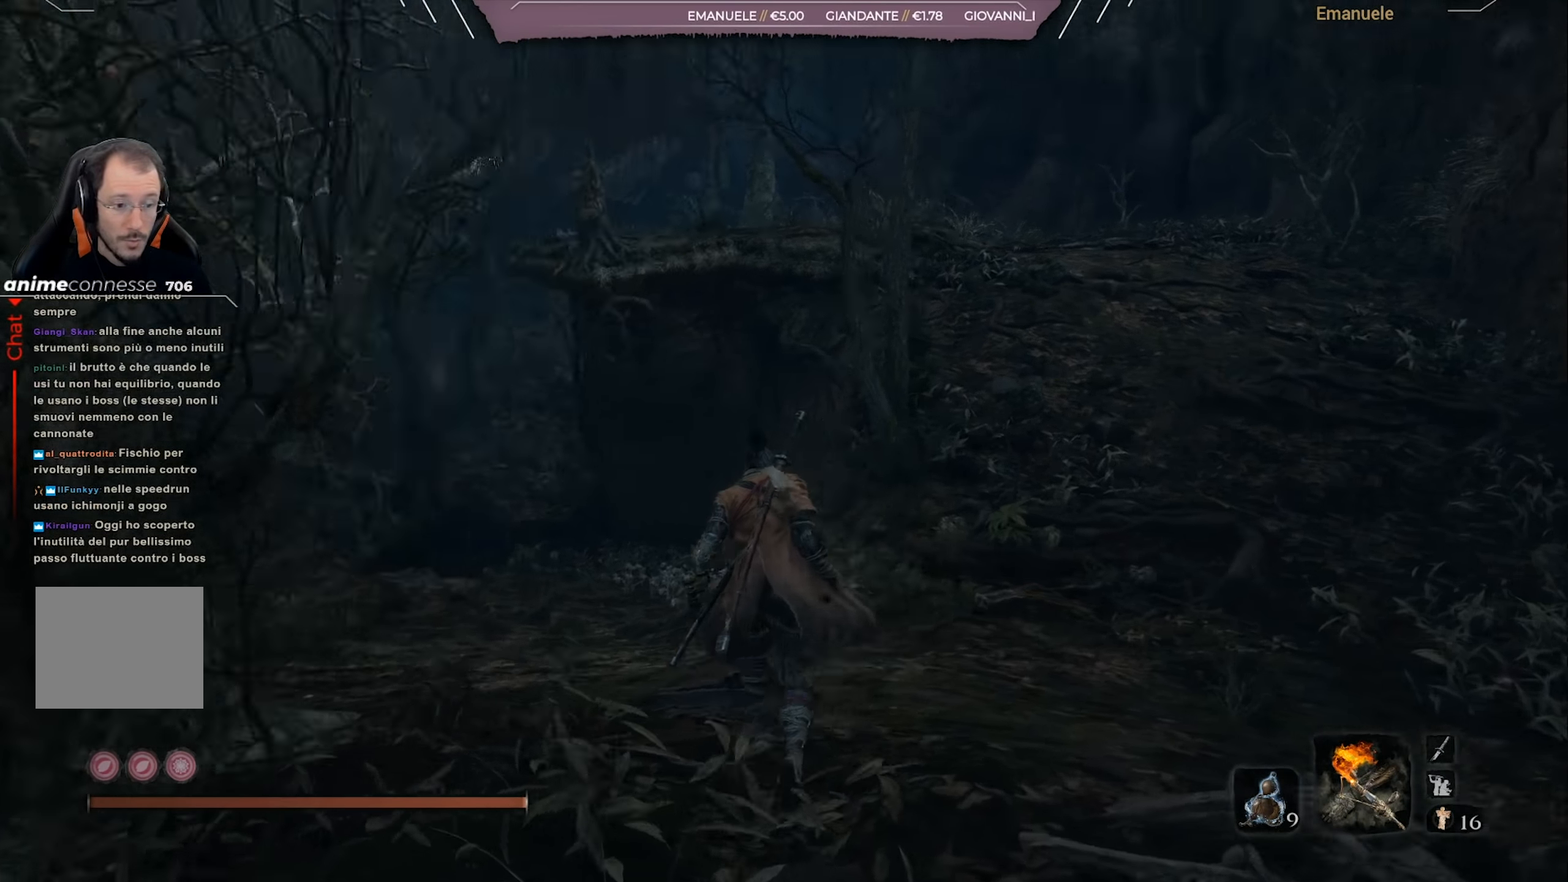
{"buttons": ["CIRCLE"], "left_stick": "up", "right_stick": "center", "events": [[251, "right_stick", "center"], [351, "CIRCLE", "down"]]}
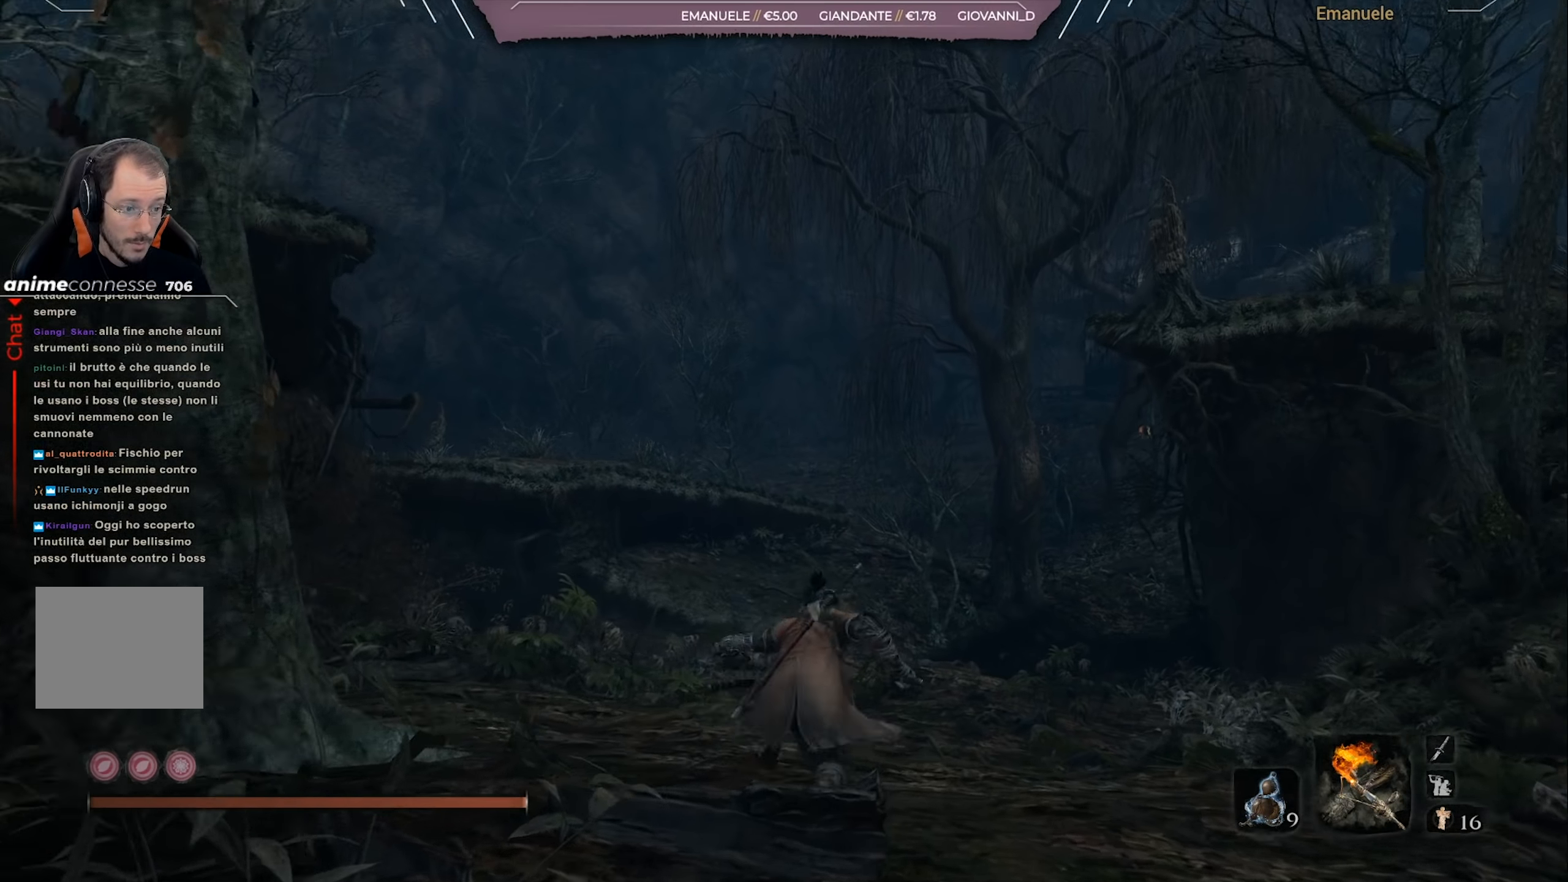
{"buttons": ["CIRCLE"], "left_stick": "up", "right_stick": "center", "events": [[233, "right_stick", "down-left"], [400, "right_stick", "center"]]}
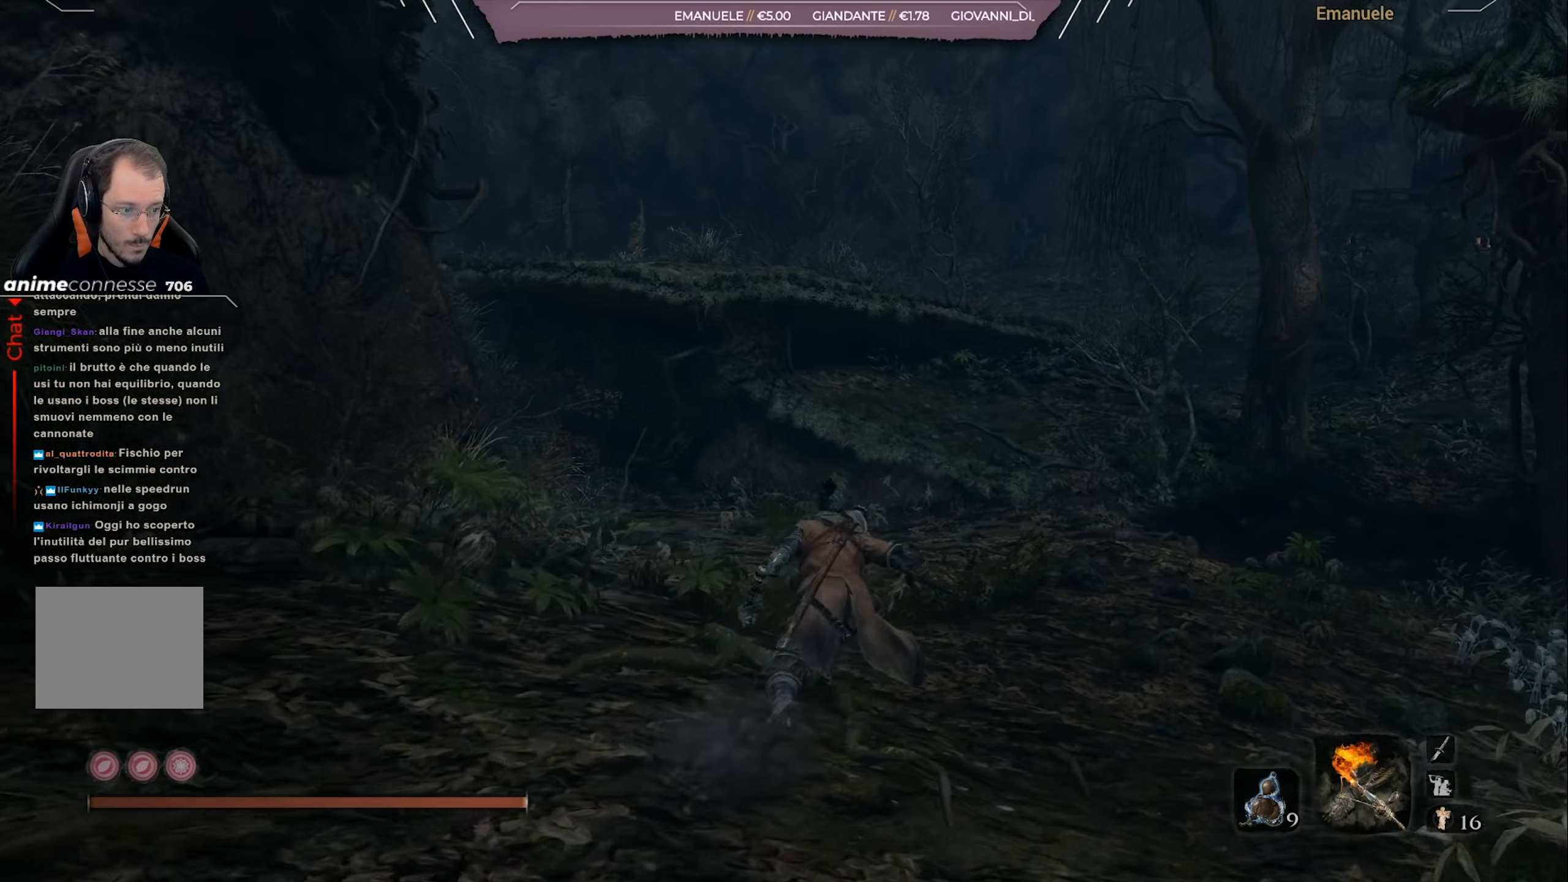
{"buttons": ["CIRCLE"], "left_stick": "up", "right_stick": "center", "events": []}
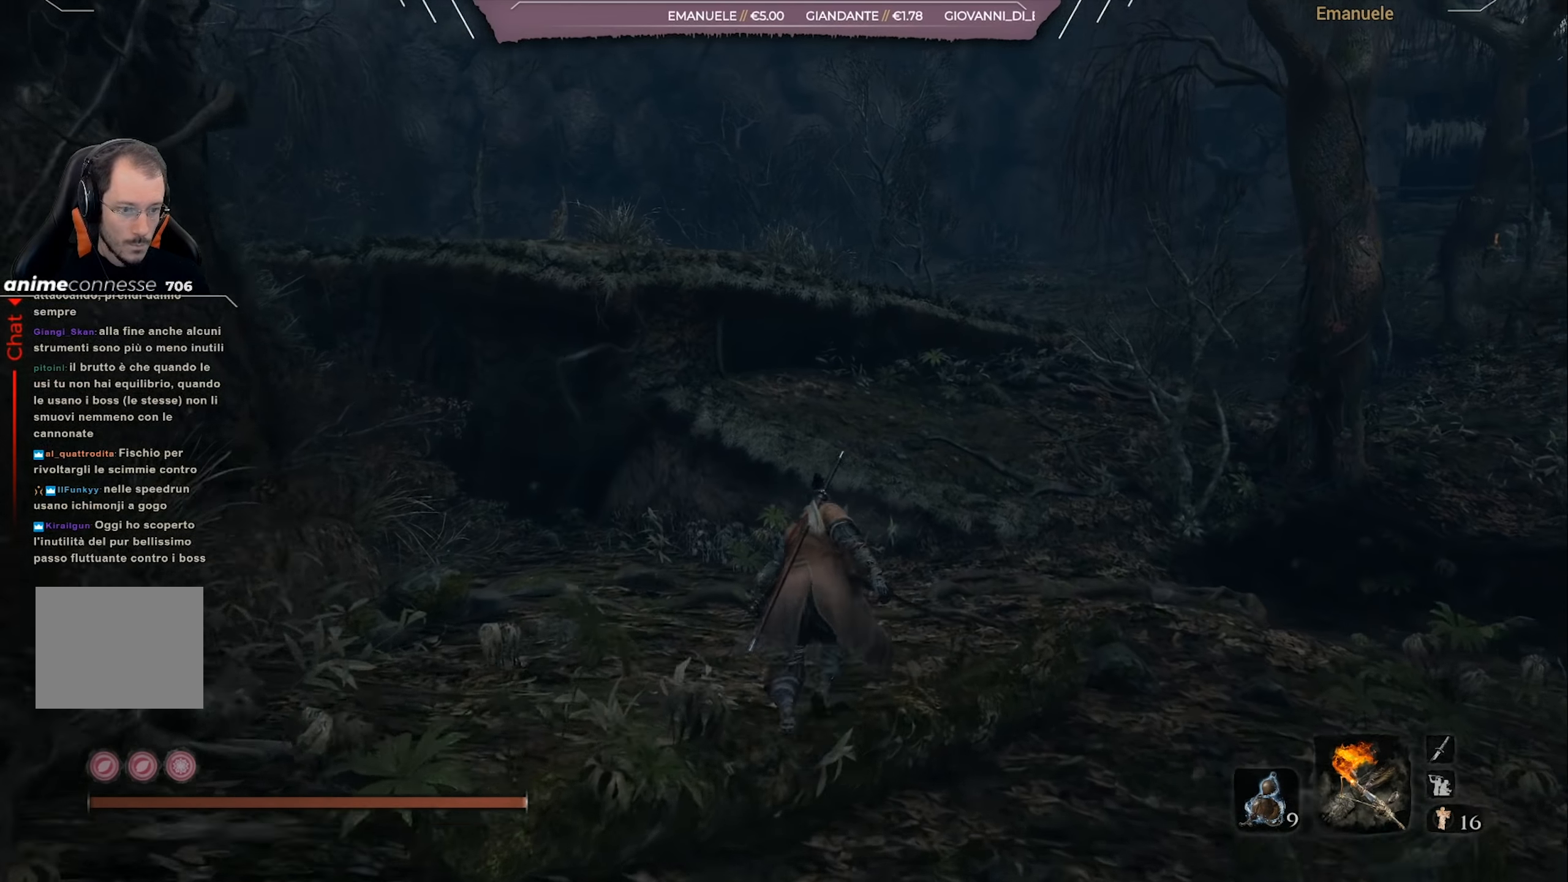
{"buttons": ["CROSS", "CIRCLE"], "left_stick": "up", "right_stick": "center", "events": [[483, "CROSS", "down"]]}
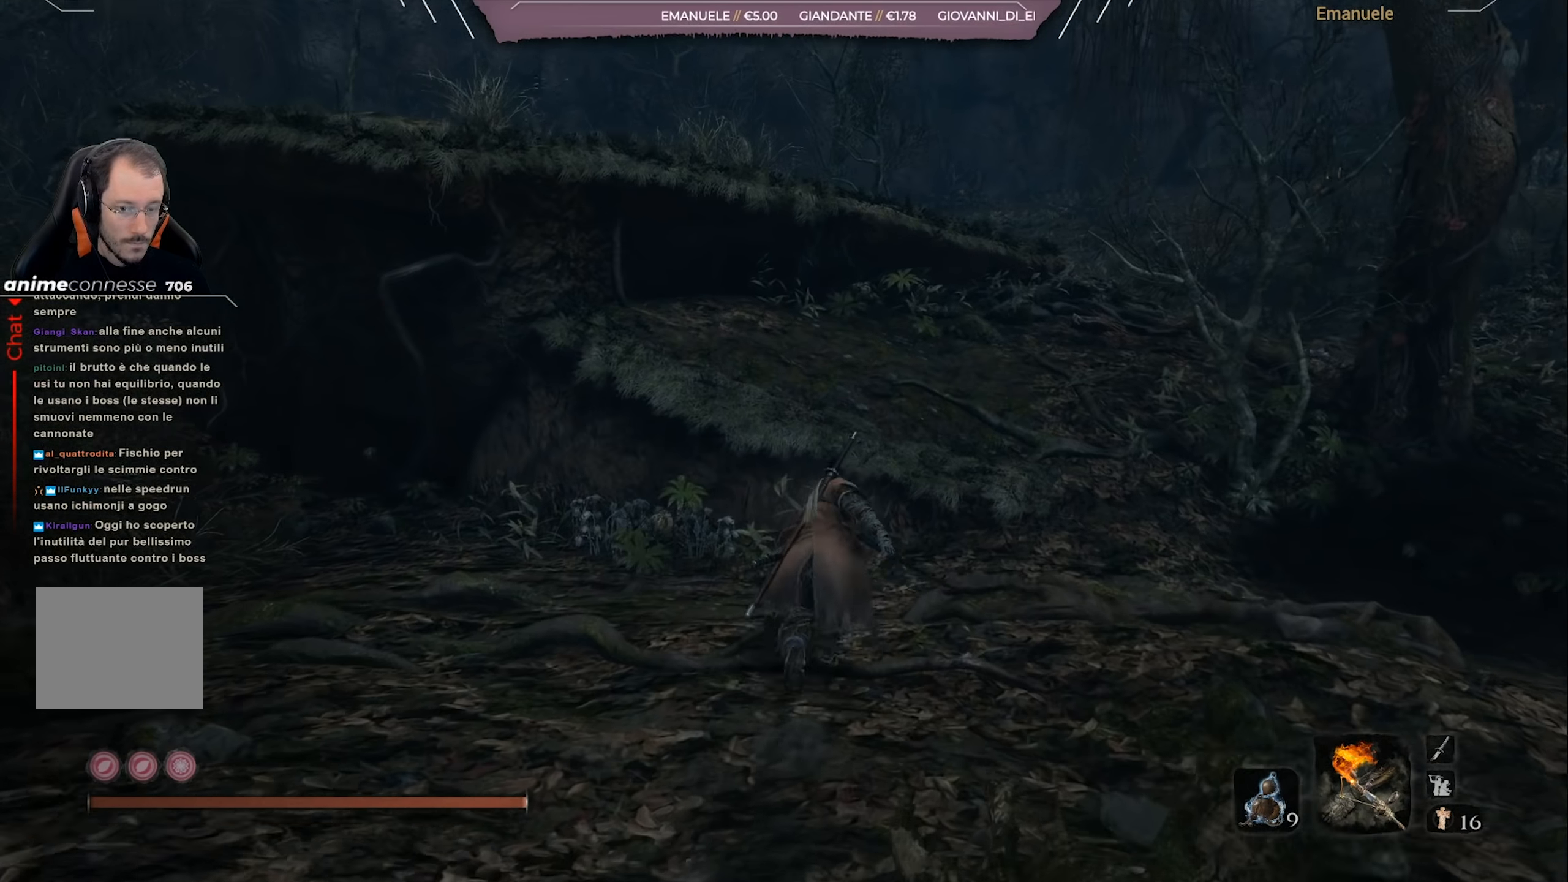
{"buttons": ["CIRCLE"], "left_stick": "up", "right_stick": "left", "events": [[117, "CROSS", "up"], [384, "right_stick", "left"]]}
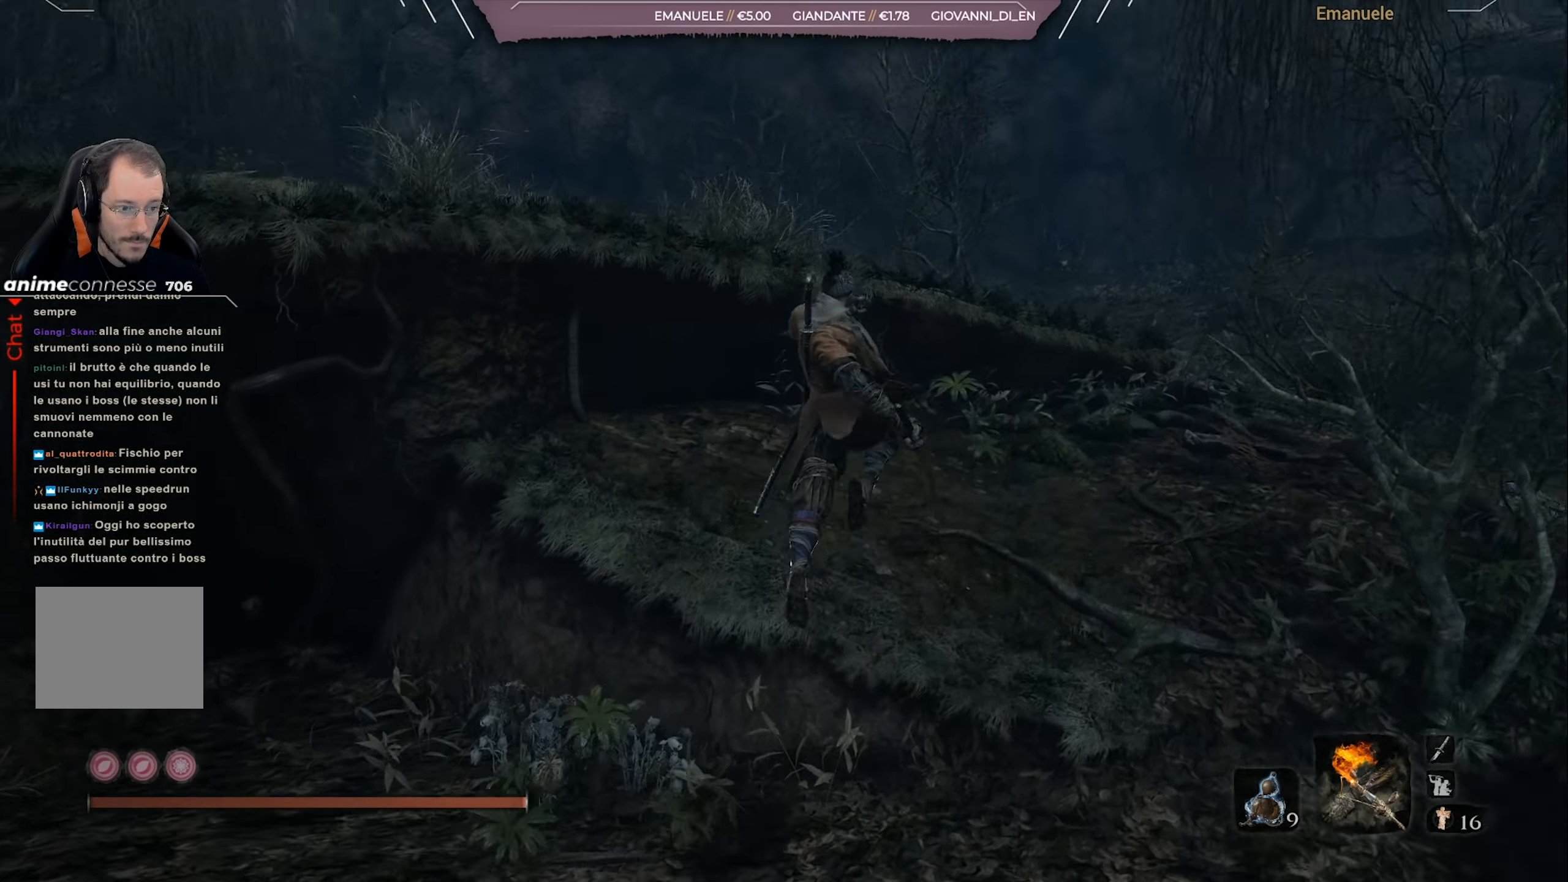
{"buttons": ["CIRCLE"], "left_stick": "up-right", "right_stick": "left", "events": [[467, "left_stick", "up-right"]]}
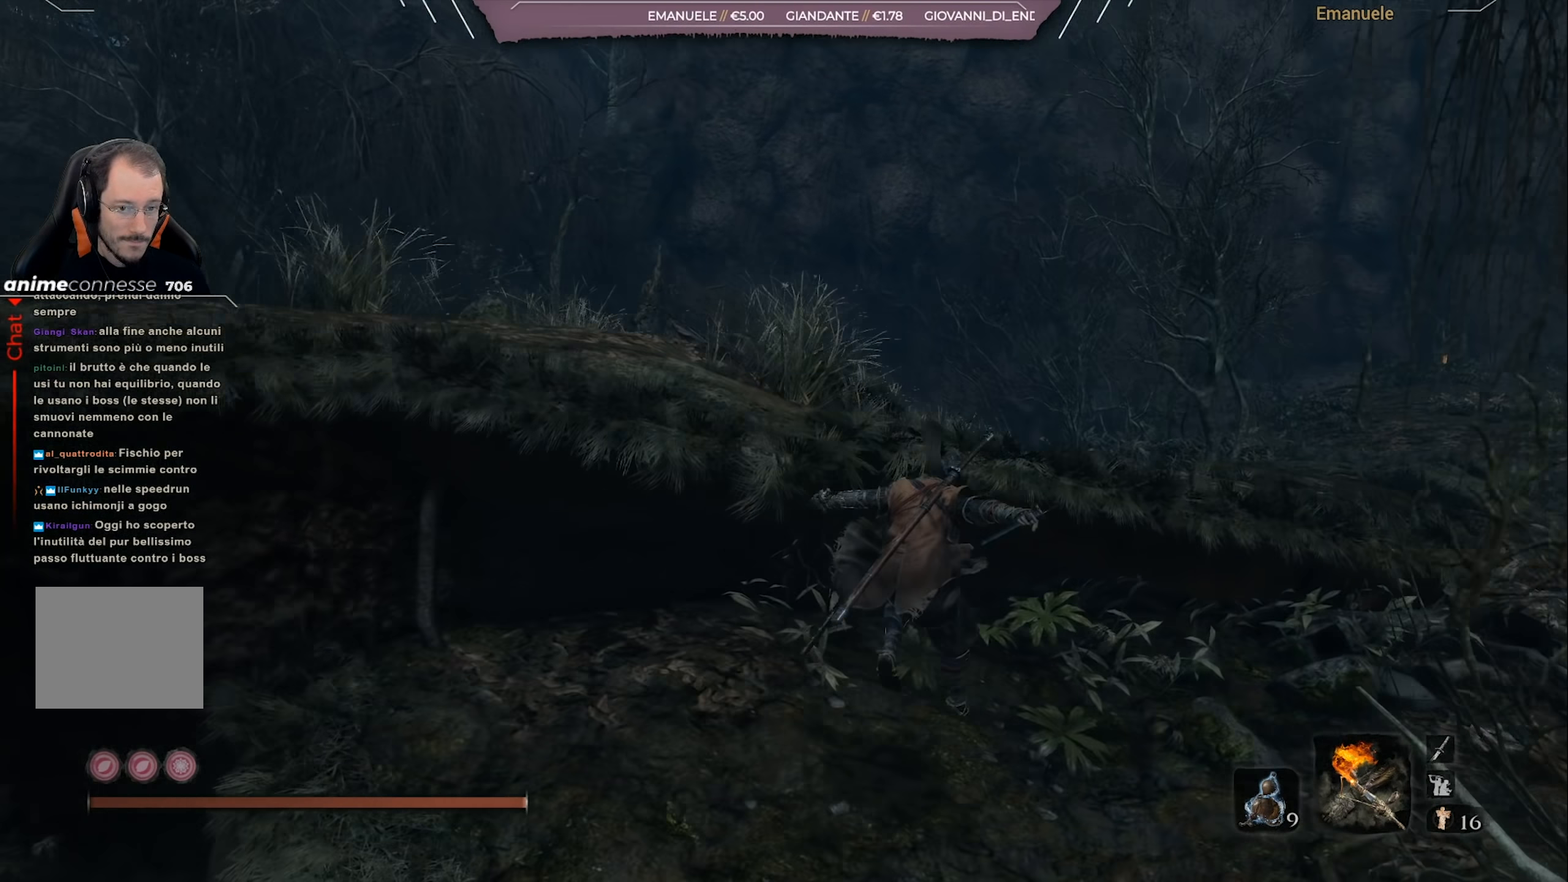
{"buttons": ["CIRCLE"], "left_stick": "up", "right_stick": "left", "events": [[167, "CROSS", "down"], [334, "CROSS", "up"], [367, "right_stick", "center"], [484, "left_stick", "up"], [501, "right_stick", "left"]]}
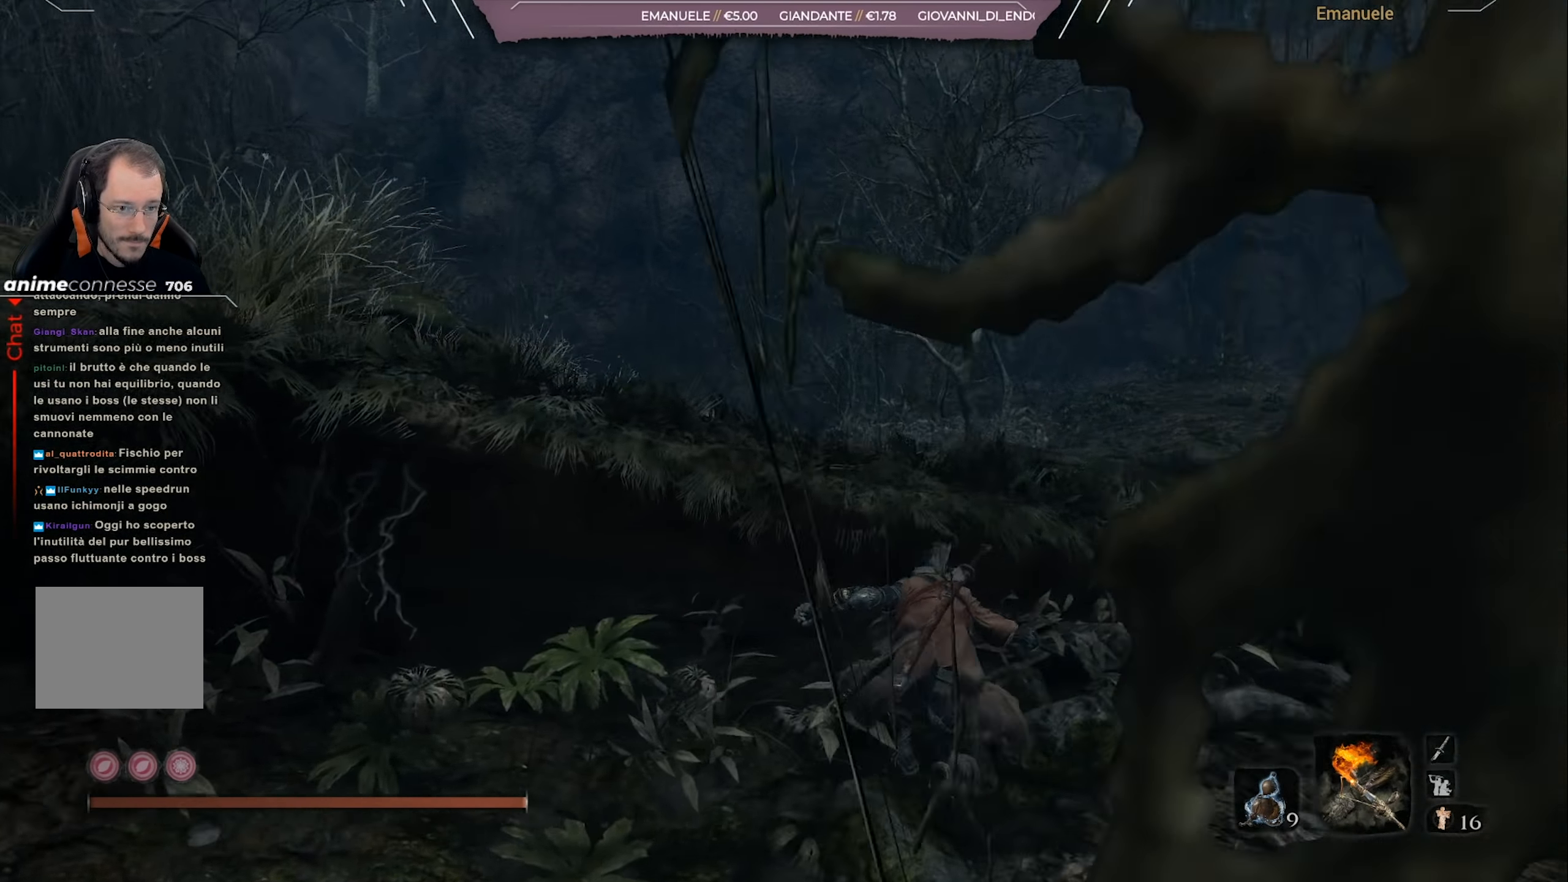
{"buttons": ["CIRCLE"], "left_stick": "up", "right_stick": "left", "events": []}
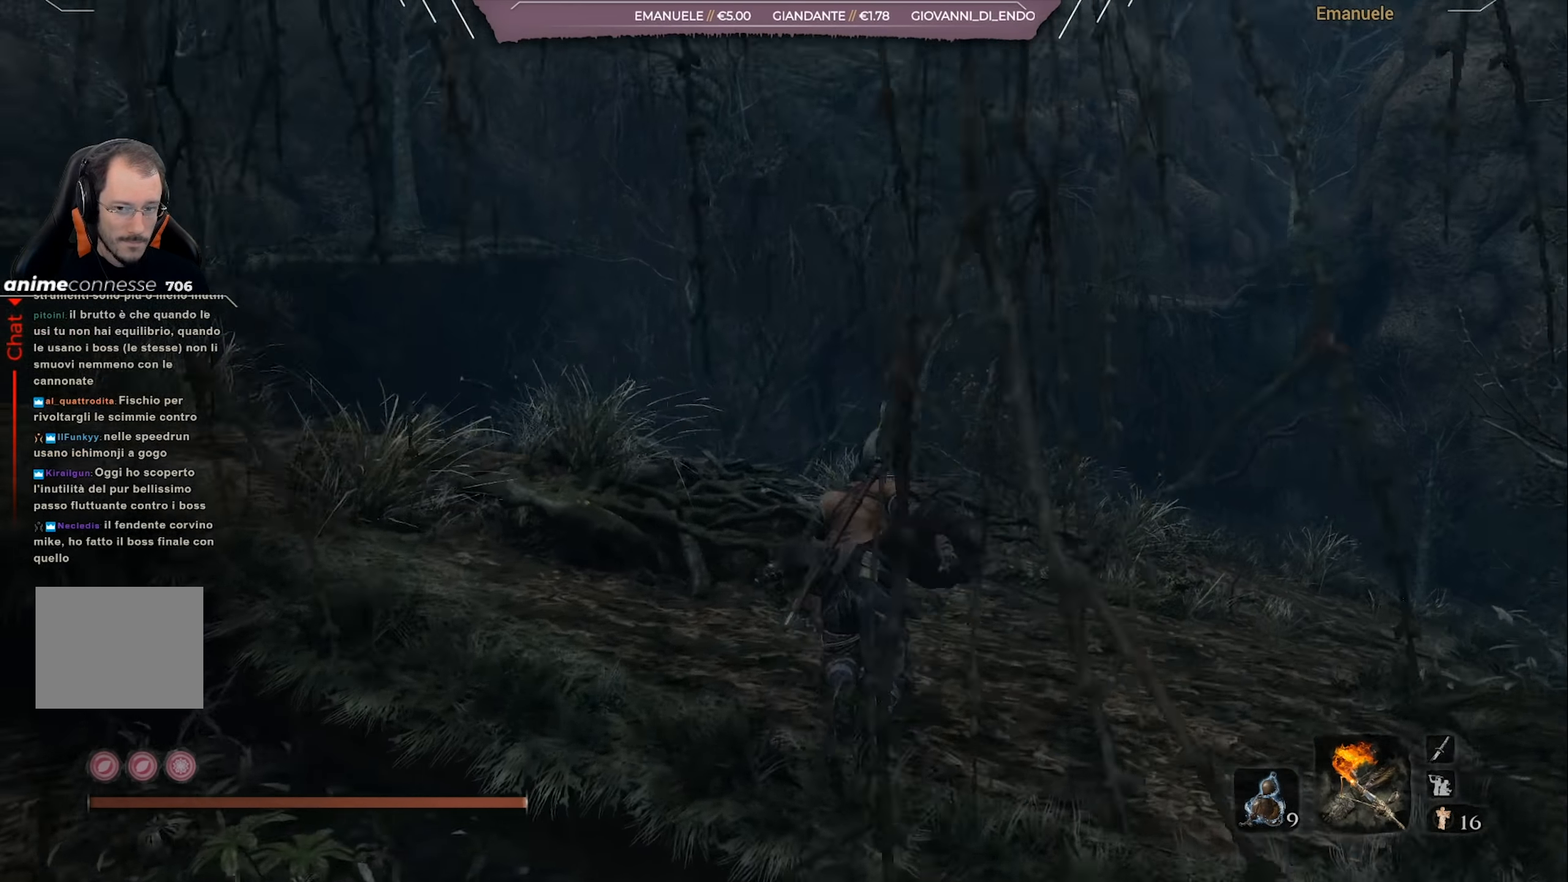
{"buttons": ["CIRCLE"], "left_stick": "up", "right_stick": "center", "events": [[84, "CROSS", "down"], [84, "right_stick", "center"], [184, "CROSS", "up"]]}
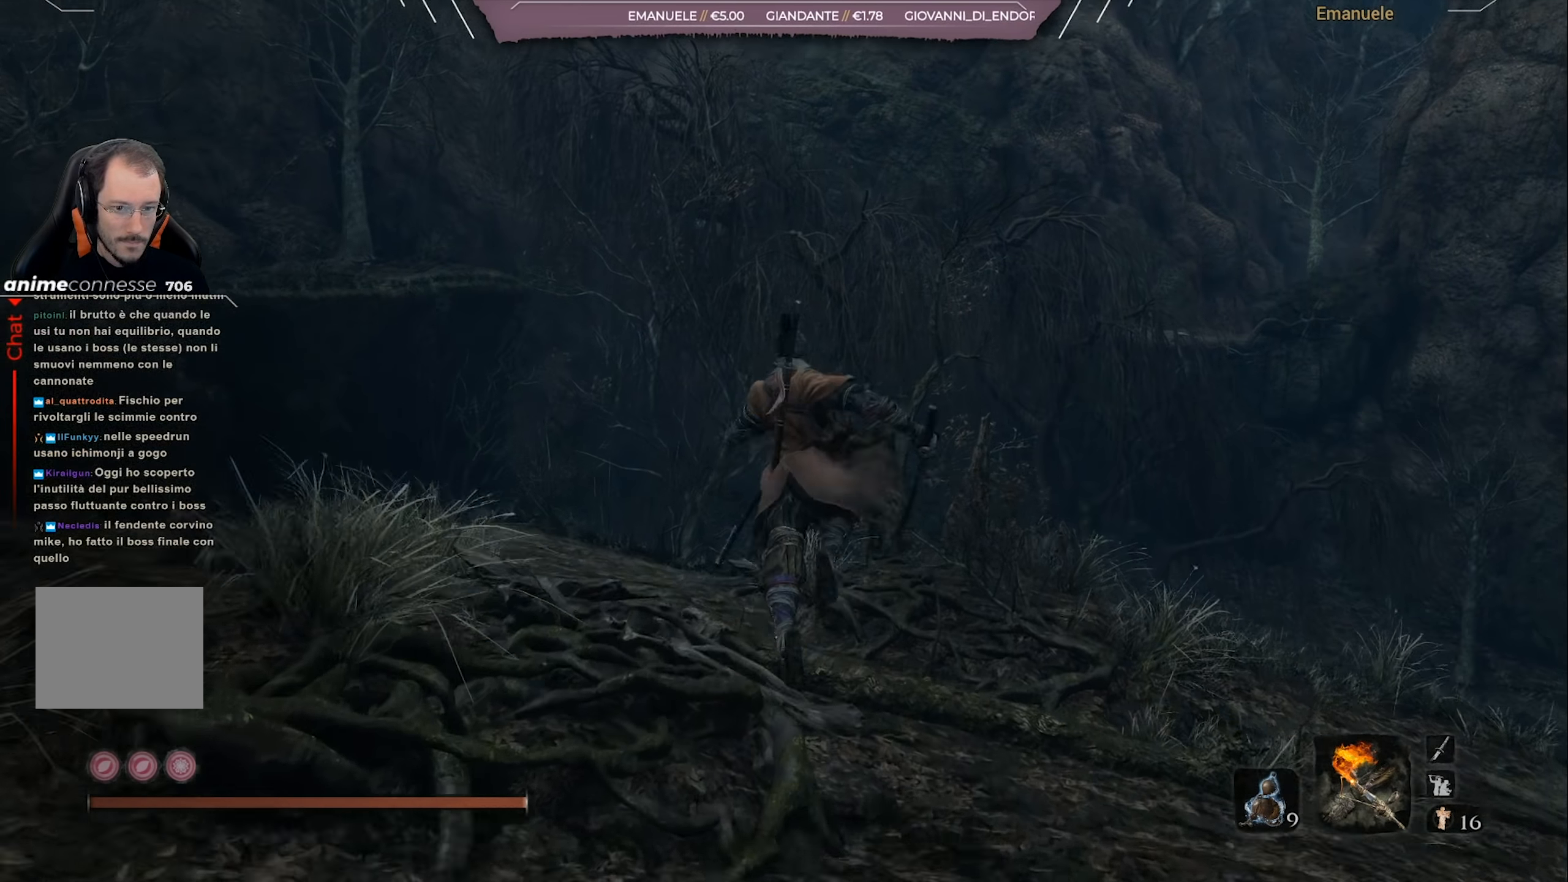
{"buttons": ["CIRCLE"], "left_stick": "up", "right_stick": "center", "events": []}
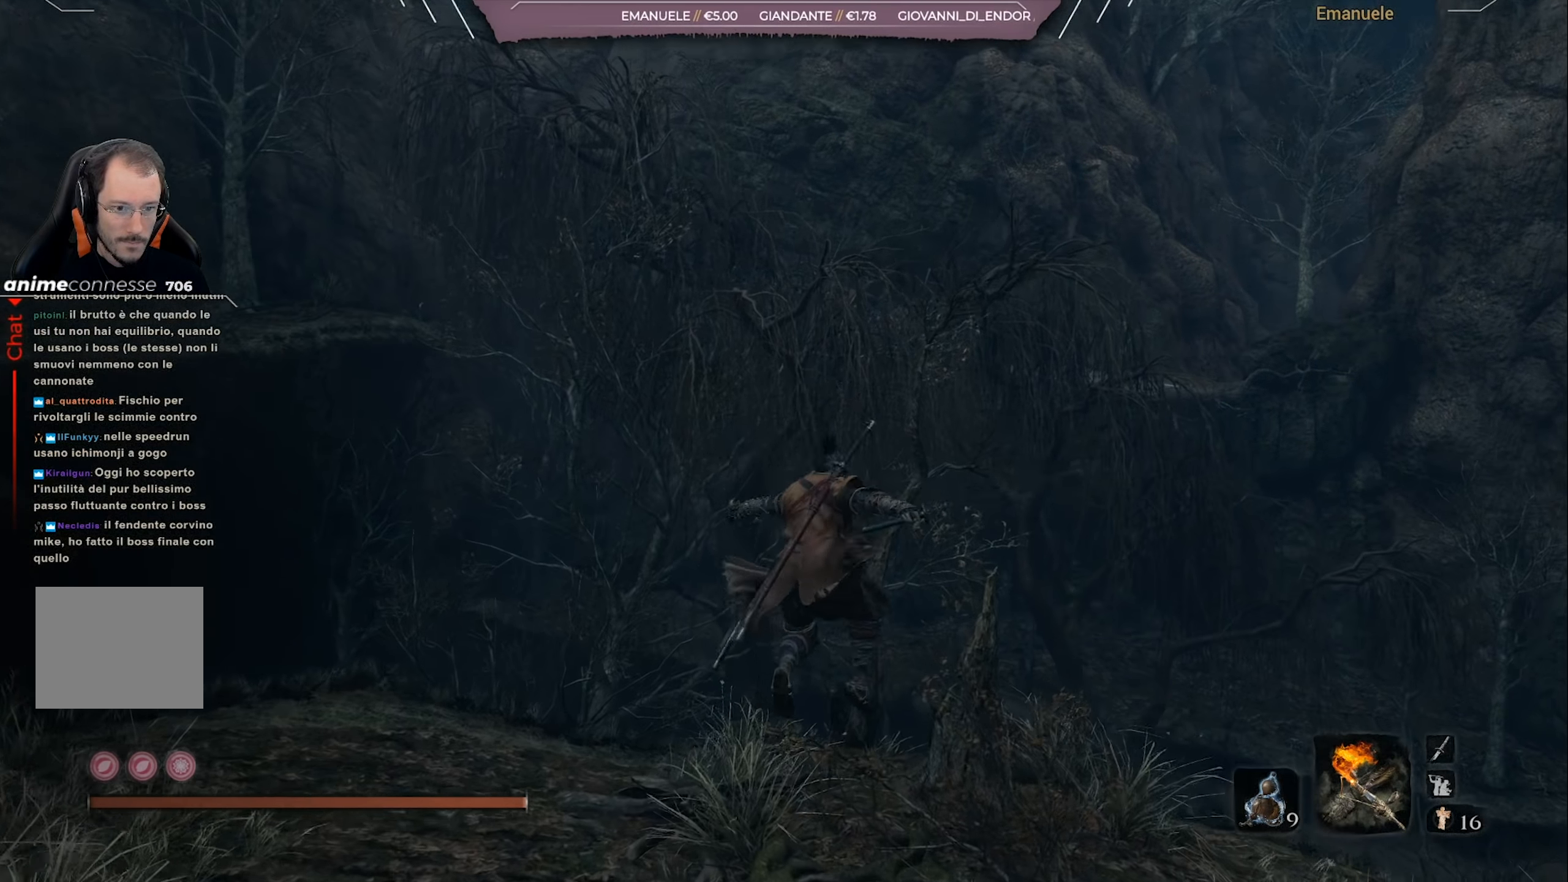
{"buttons": ["CIRCLE"], "left_stick": "up", "right_stick": "down", "events": [[250, "right_stick", "down"]]}
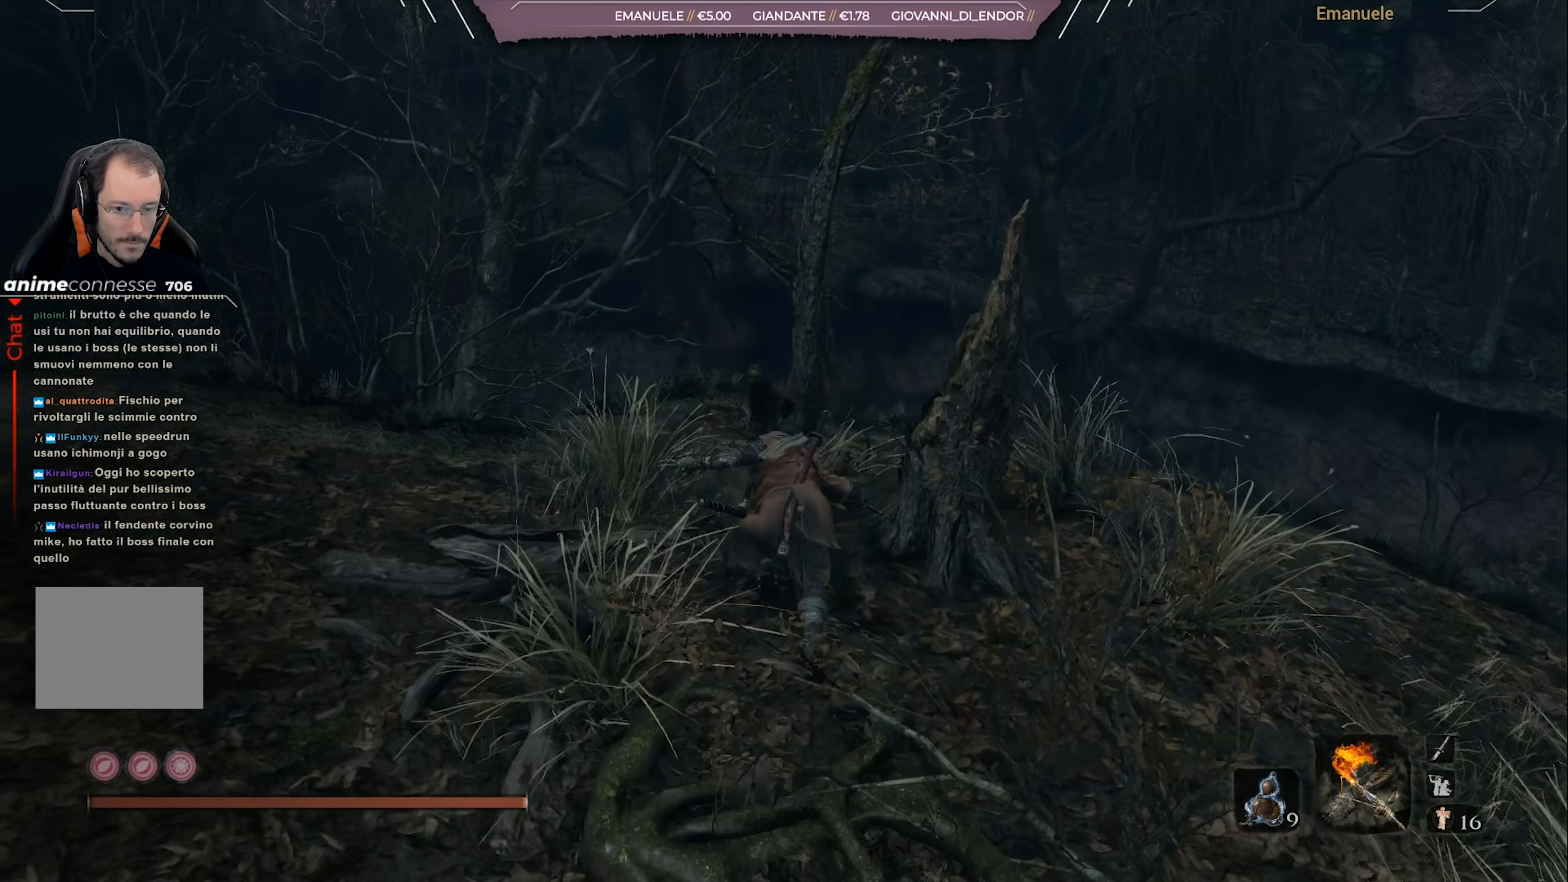
{"buttons": ["CIRCLE"], "left_stick": "up-right", "right_stick": "center", "events": [[17, "right_stick", "center"], [451, "left_stick", "up-right"]]}
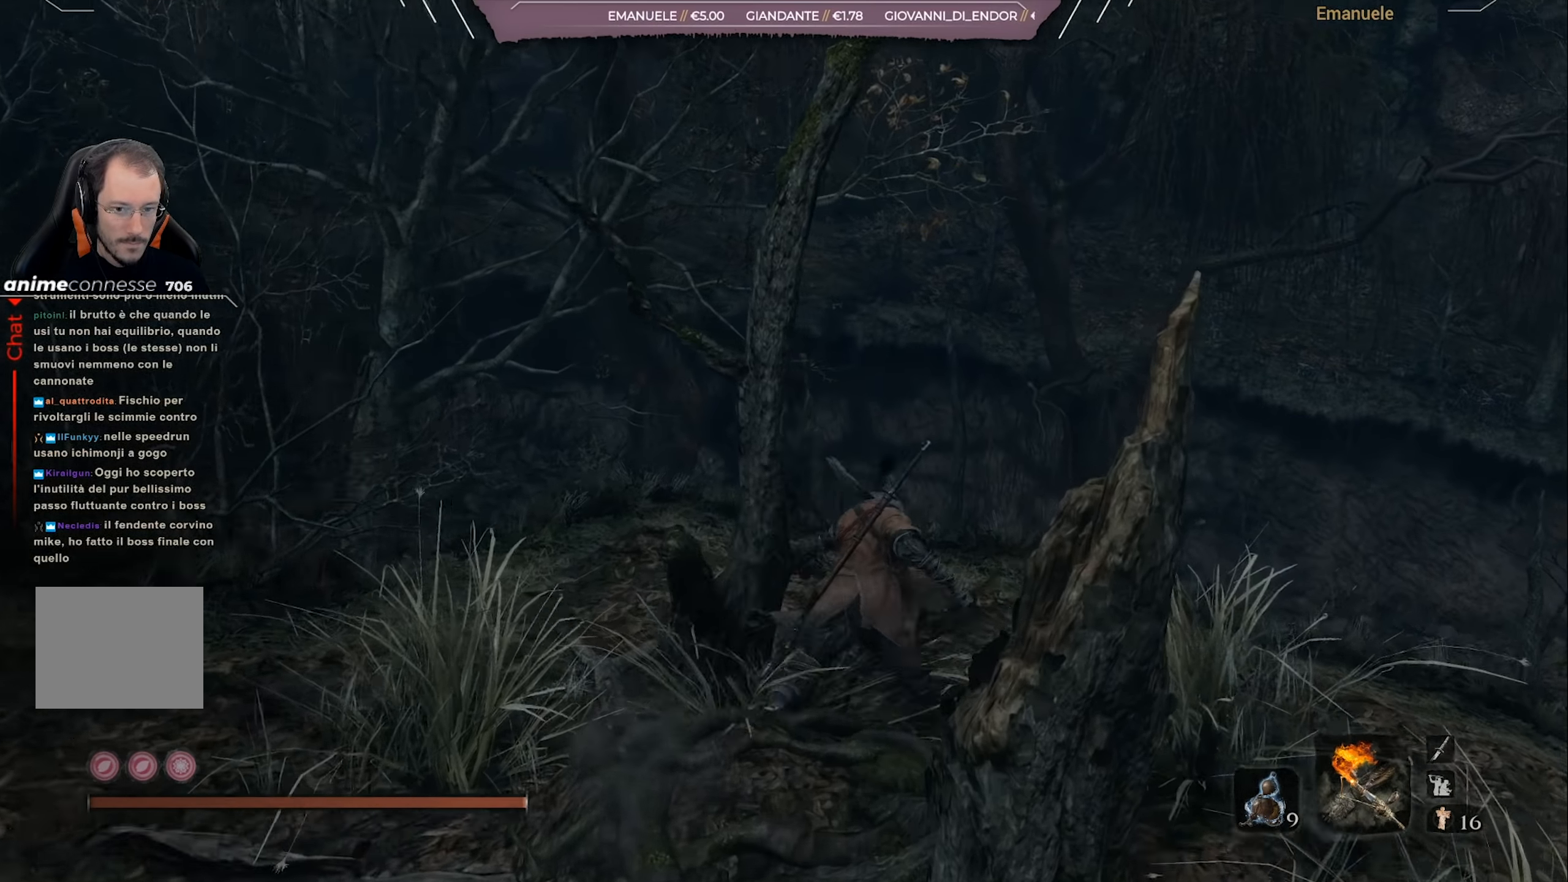
{"buttons": [], "left_stick": "right", "right_stick": "down-right", "events": [[300, "CIRCLE", "up"], [300, "left_stick", "right"], [450, "right_stick", "down-right"]]}
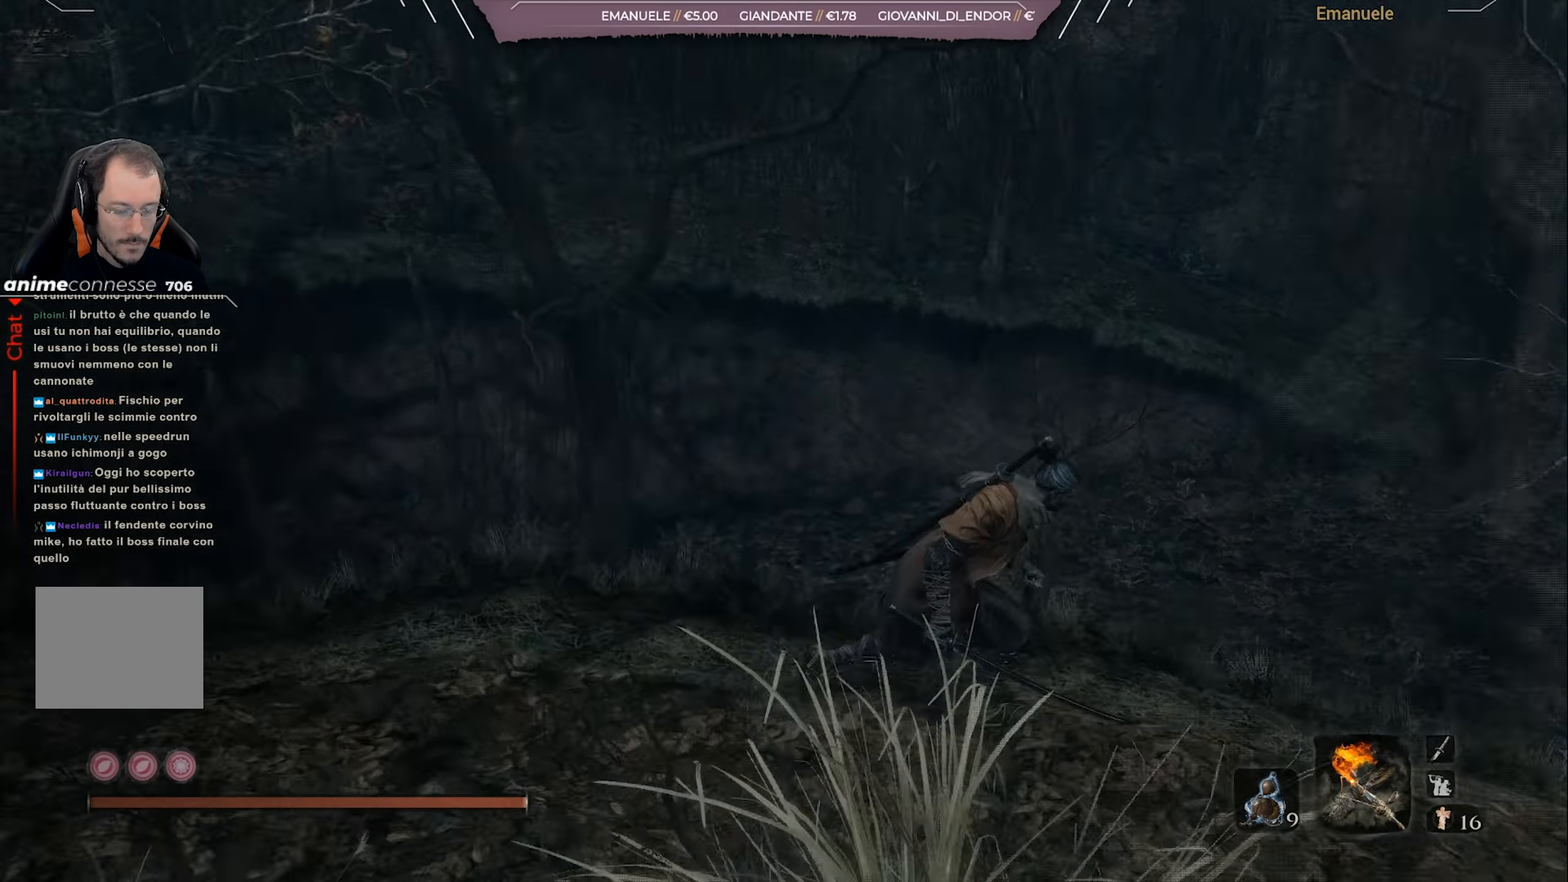
{"buttons": ["CIRCLE"], "left_stick": "up-right", "right_stick": "center", "events": [[117, "right_stick", "center"], [234, "CIRCLE", "down"], [351, "left_stick", "up-right"]]}
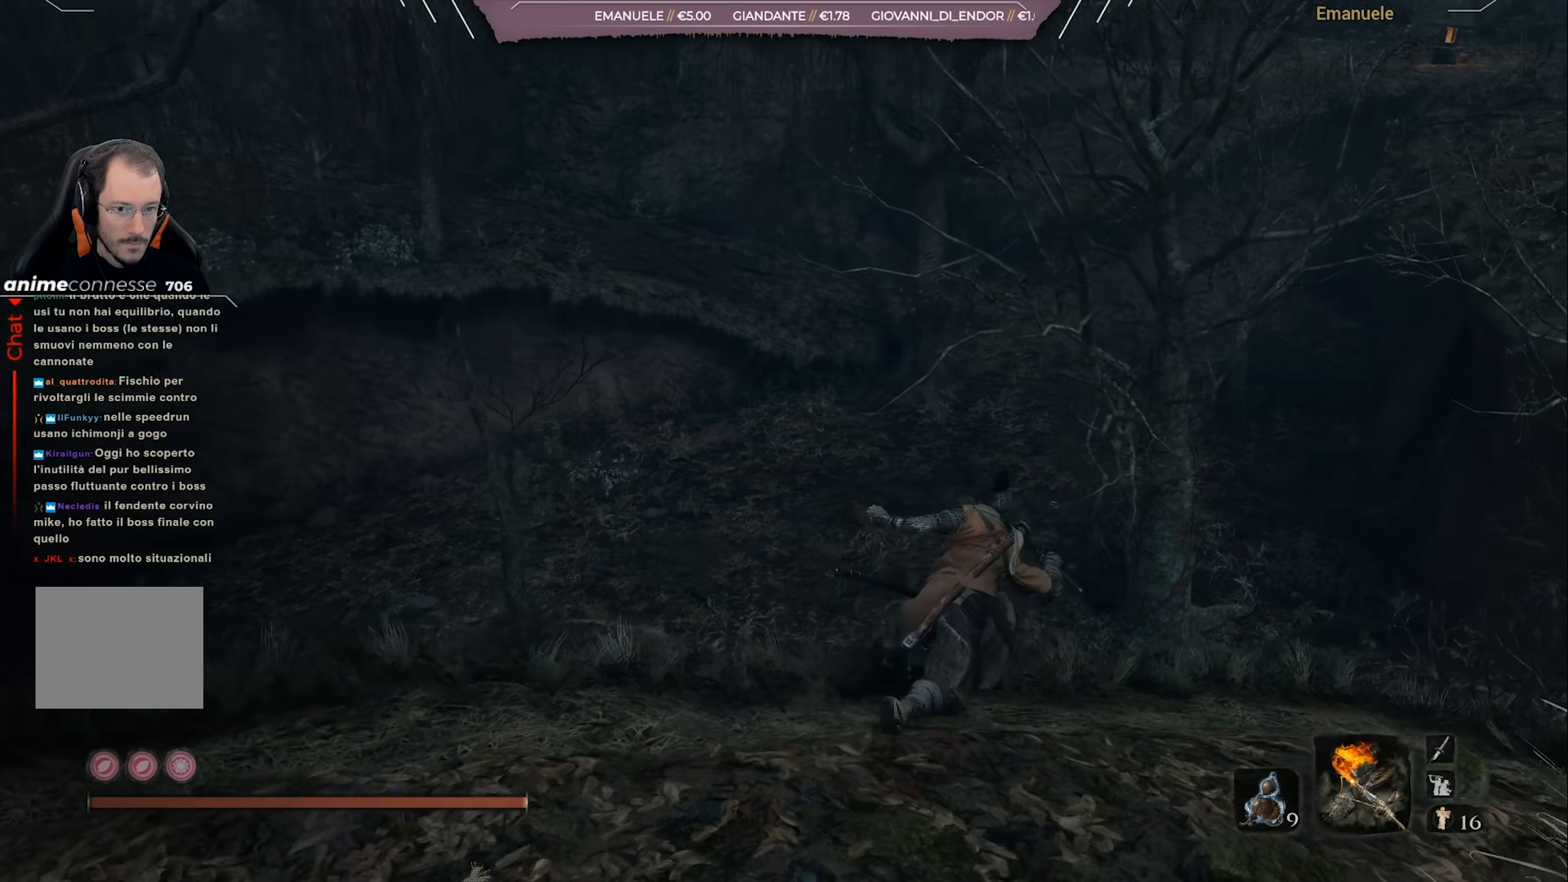
{"buttons": ["CIRCLE"], "left_stick": "up", "right_stick": "center", "events": [[83, "left_stick", "up"], [100, "right_stick", "left"], [300, "right_stick", "center"]]}
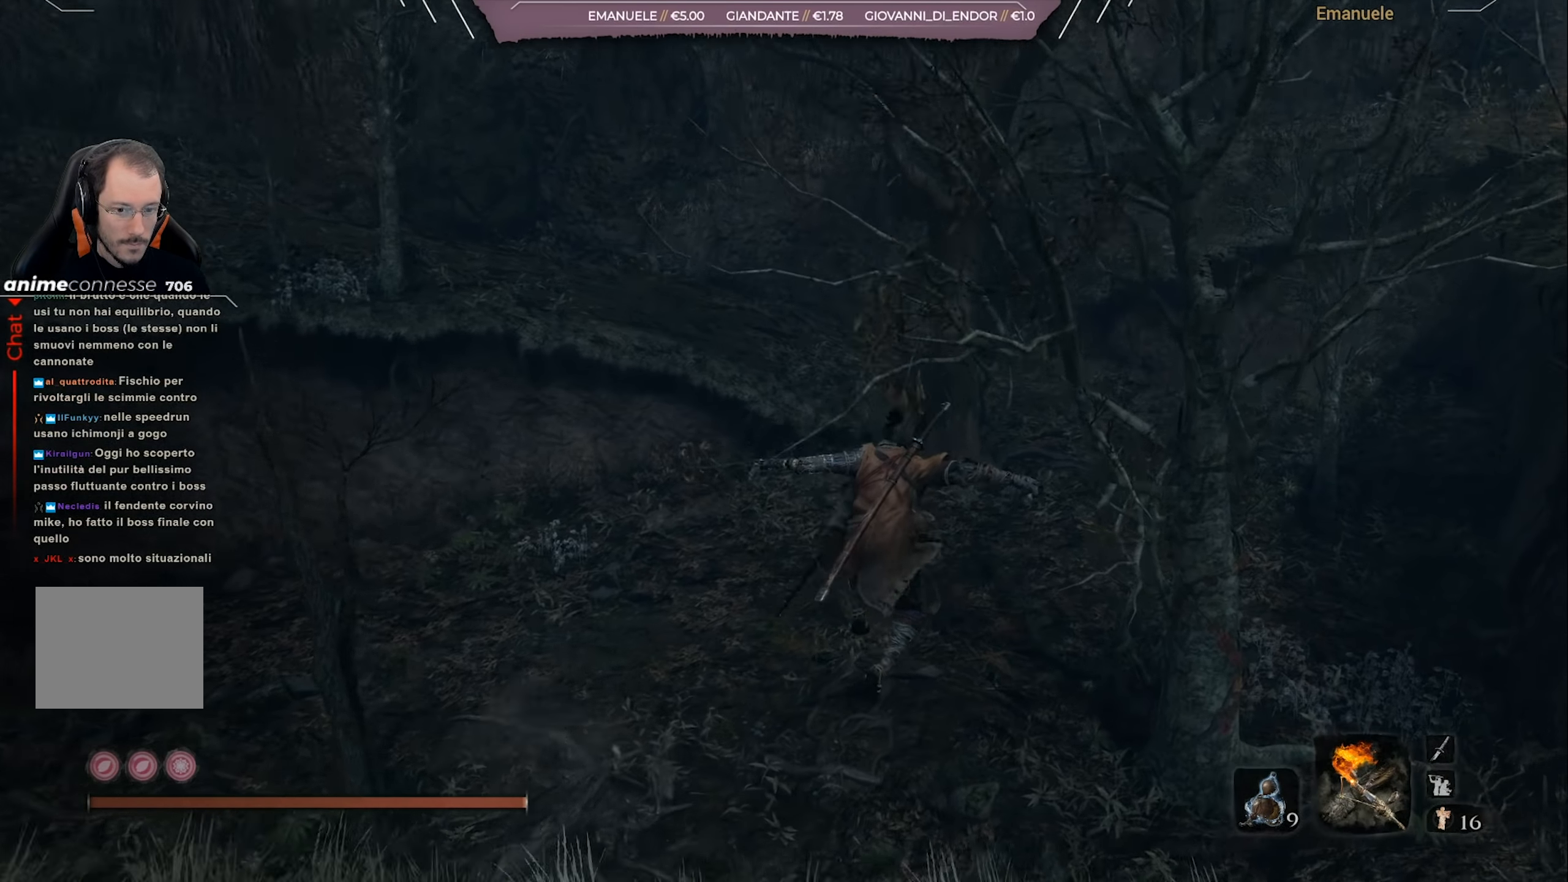
{"buttons": ["CIRCLE"], "left_stick": "up", "right_stick": "up-left", "events": [[250, "right_stick", "up-left"]]}
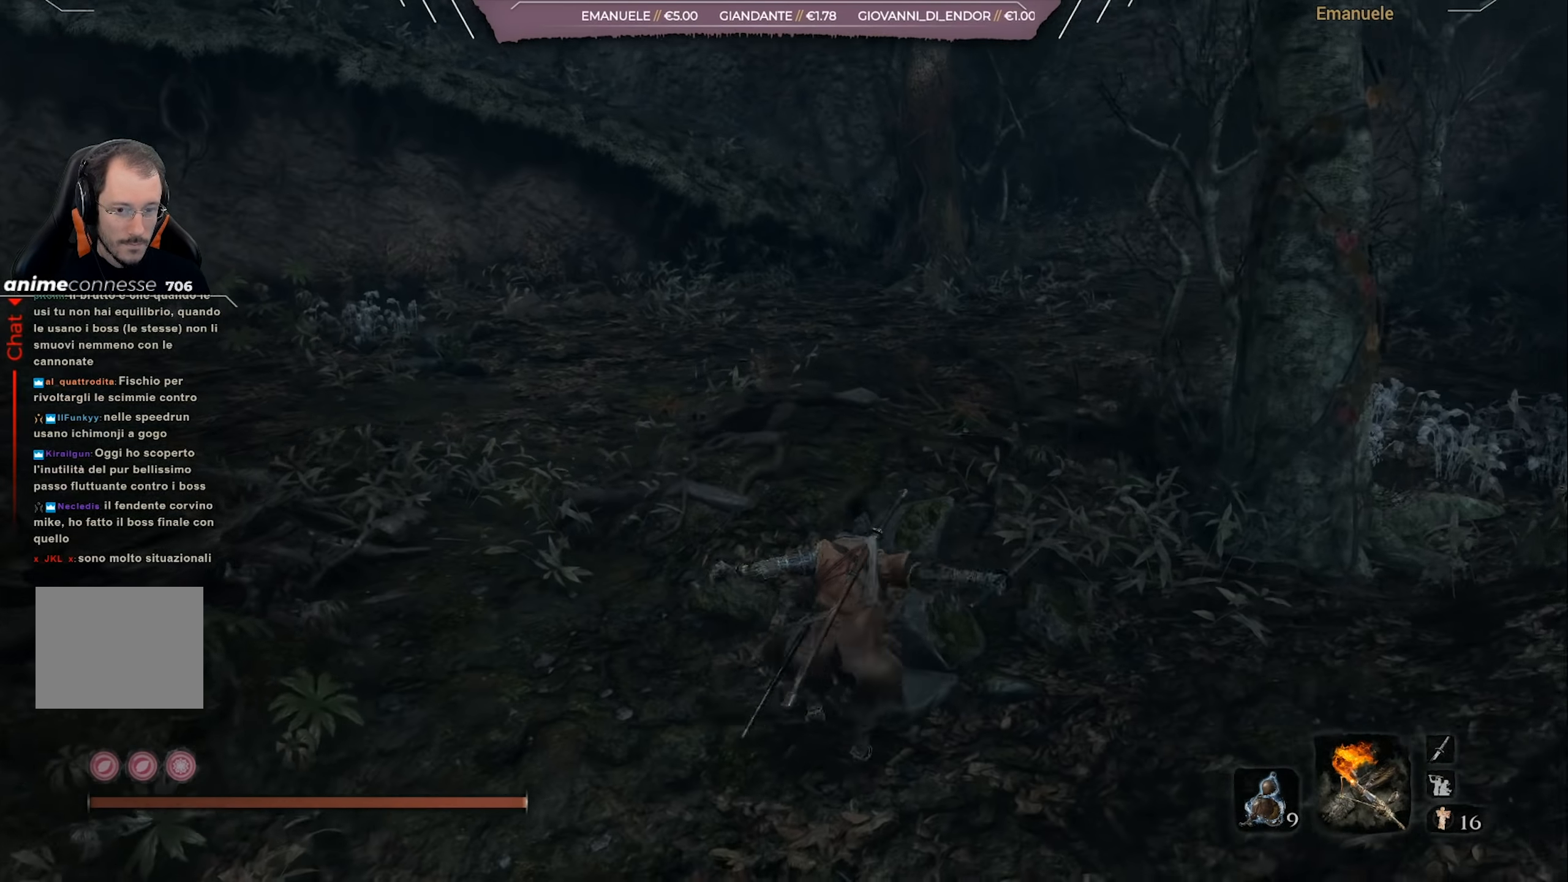
{"buttons": ["CIRCLE"], "left_stick": "up", "right_stick": "up-left", "events": []}
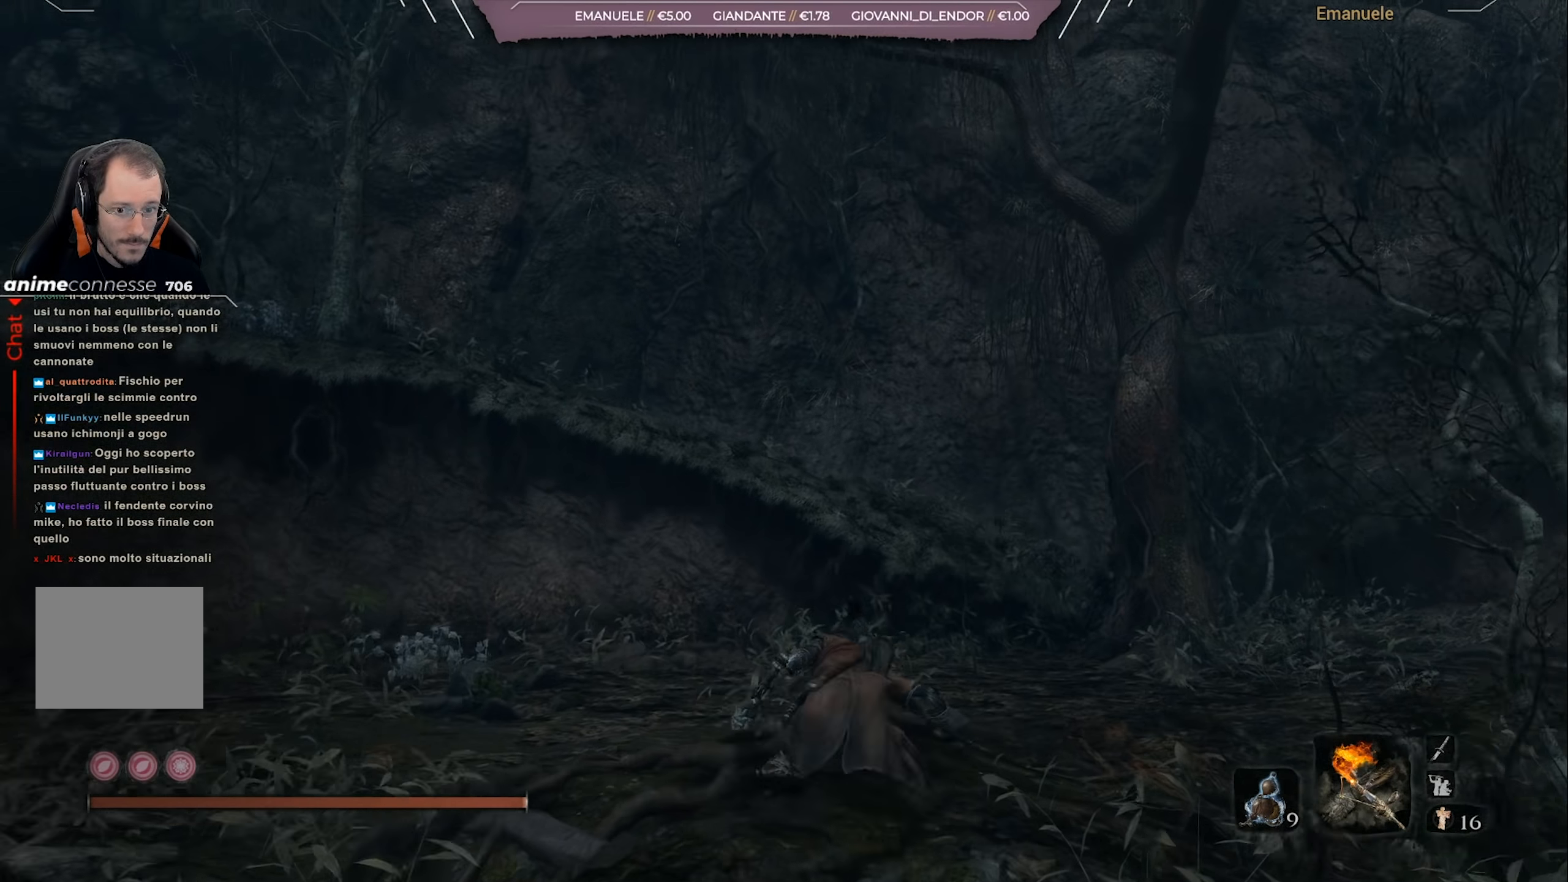
{"buttons": ["CIRCLE"], "left_stick": "up", "right_stick": "center", "events": [[50, "right_stick", "center"]]}
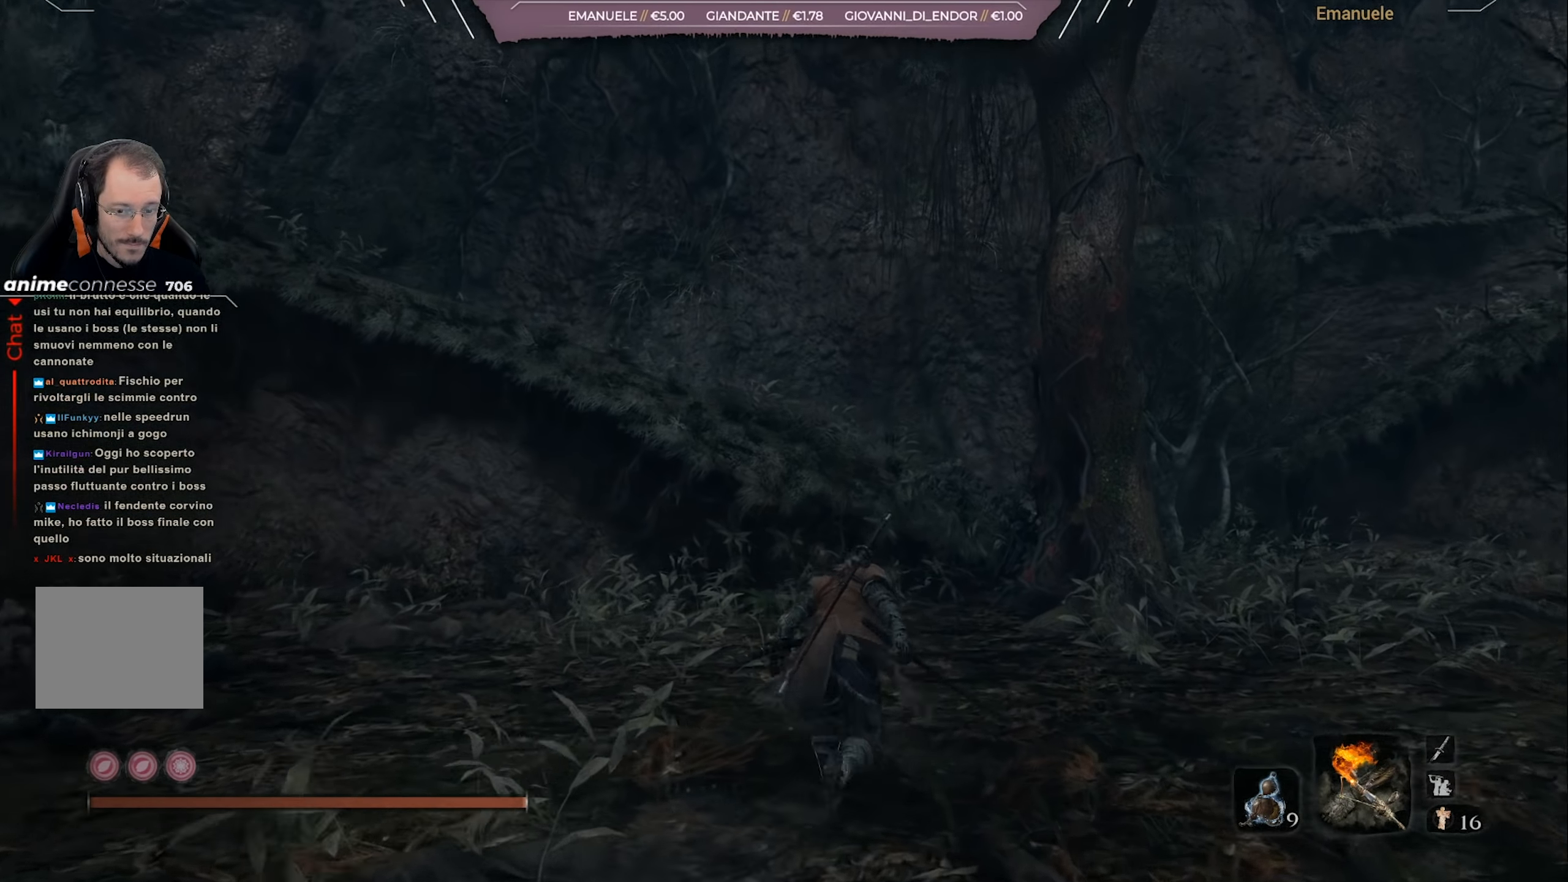
{"buttons": ["CIRCLE"], "left_stick": "up", "right_stick": "left", "events": [[83, "CROSS", "down"], [116, "right_stick", "left"], [283, "CROSS", "up"]]}
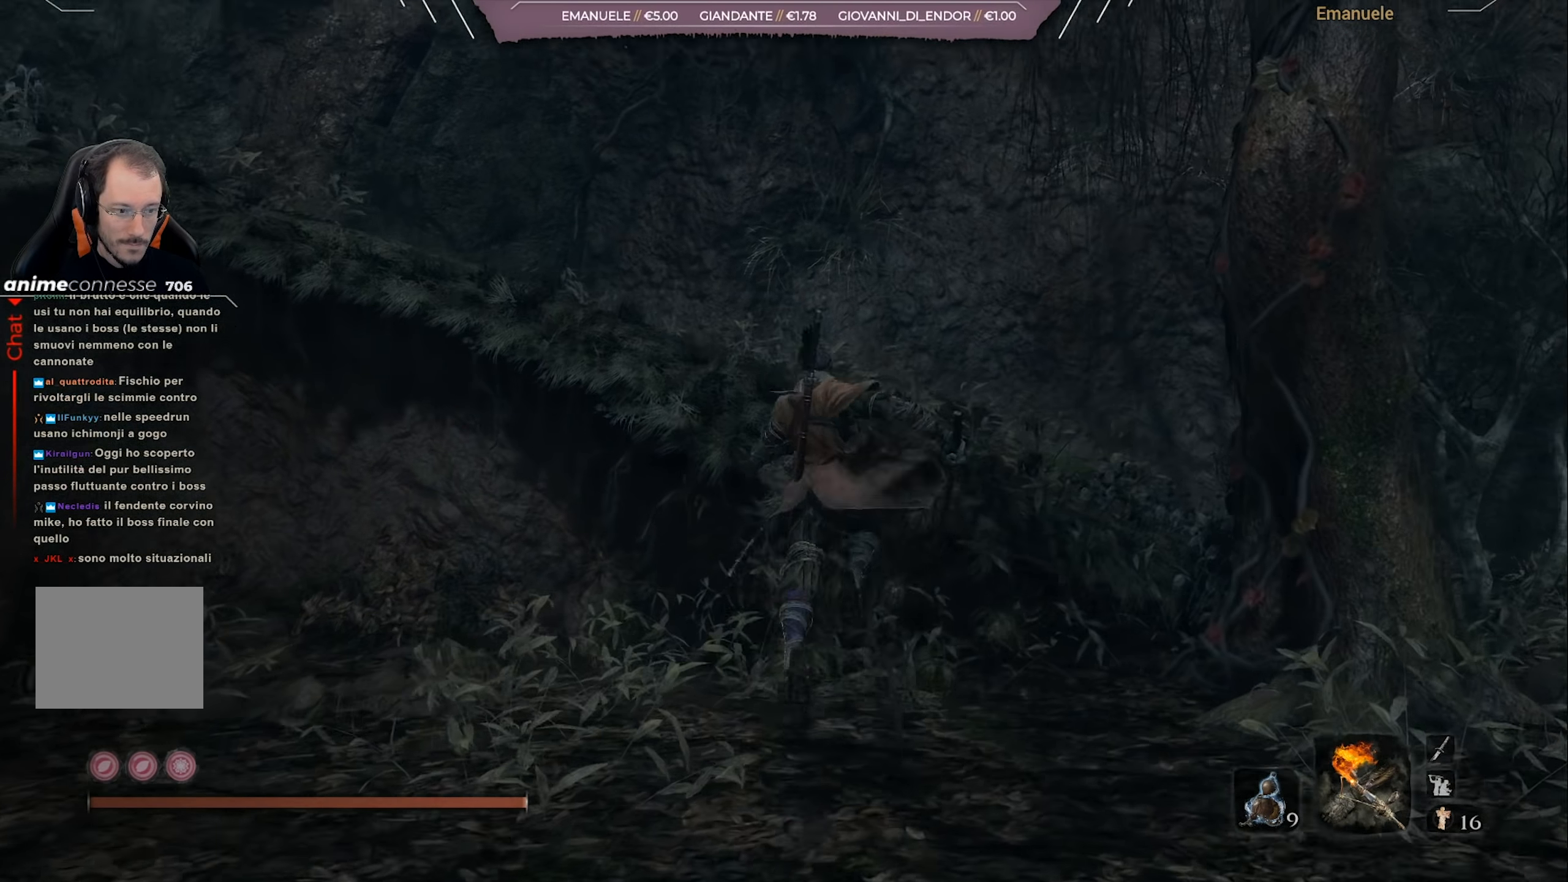
{"buttons": ["CIRCLE"], "left_stick": "up", "right_stick": "left", "events": []}
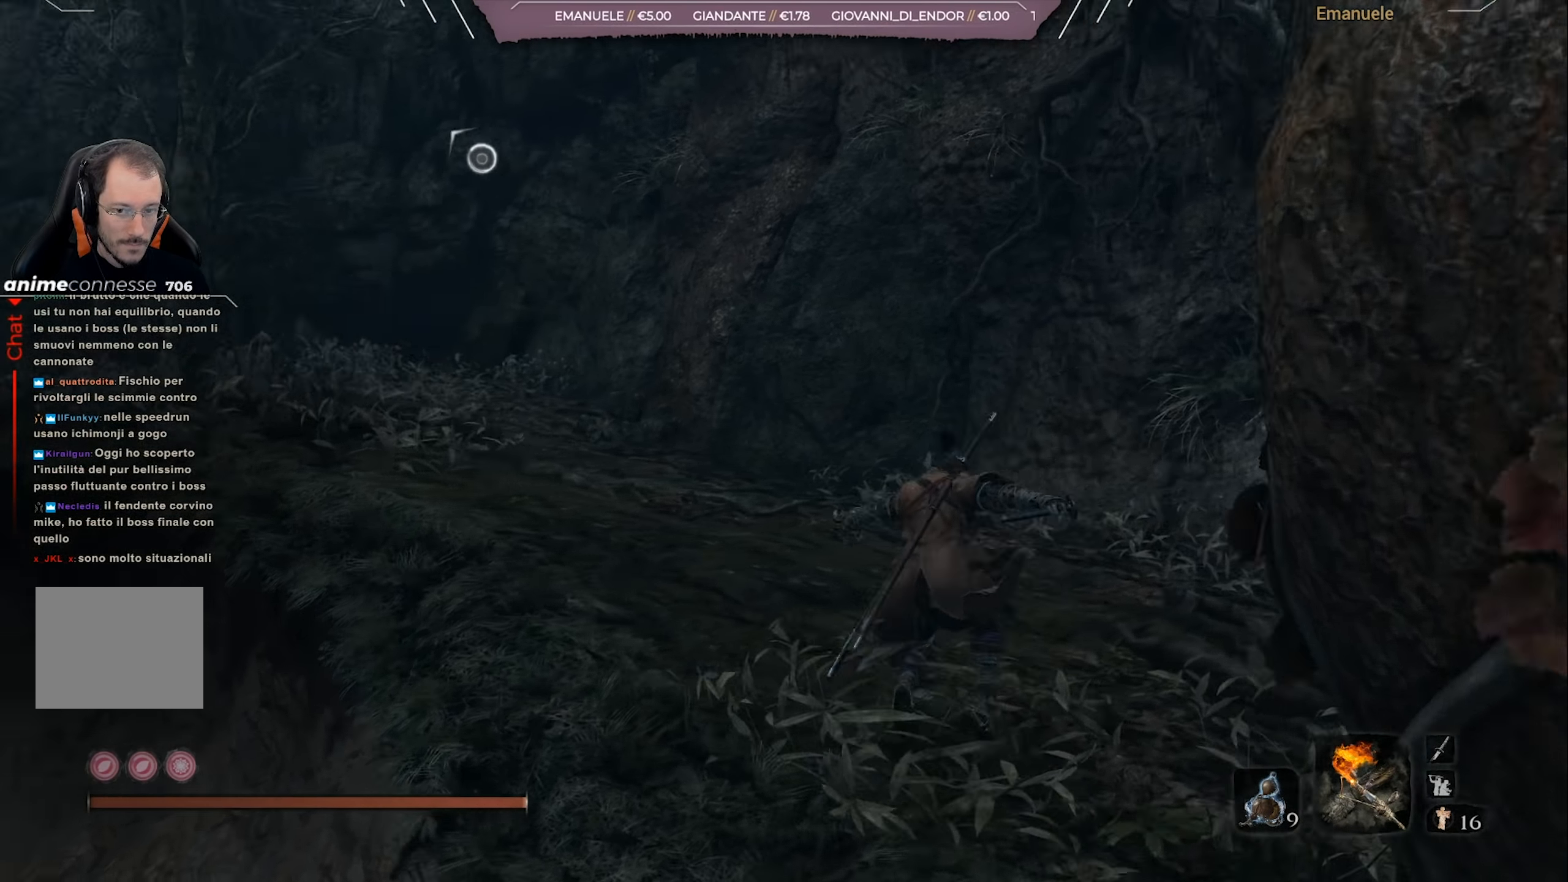
{"buttons": ["CIRCLE"], "left_stick": "up", "right_stick": "left", "events": [[183, "right_stick", "center"], [317, "right_stick", "left"]]}